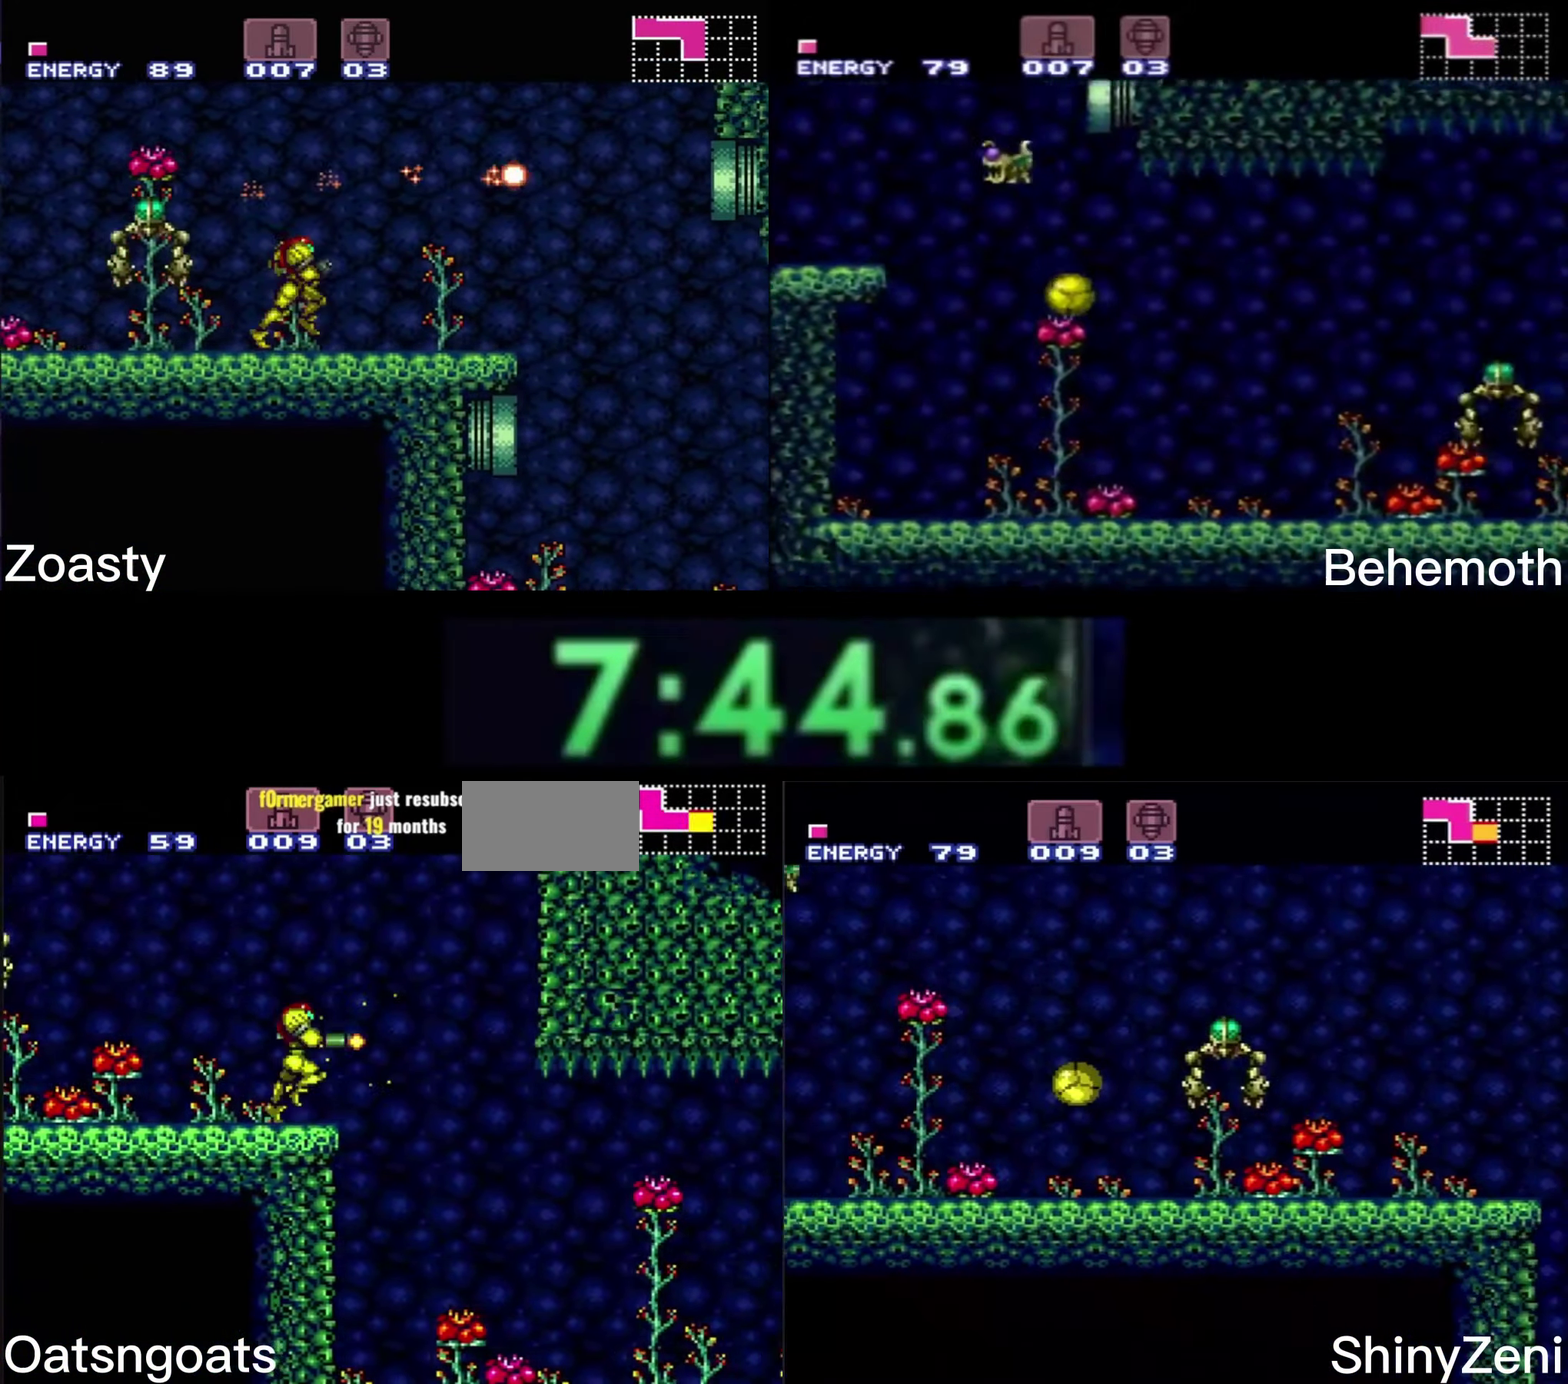
Gameplay with a controller (Nintendo layout); each line is a JSON object with the inputs held at the frame after it. "events" lists button and stick changes between this image and that frame as [ms after this image, input, new state], when the widget could be followed in between. Not read: L1 L3 R1 R3.
{"buttons": ["B", "X", "DPAD_RIGHT"], "events": [[167, "DPAD_DOWN", "down"], [184, "DPAD_RIGHT", "up"], [400, "DPAD_RIGHT", "down"], [417, "DPAD_DOWN", "up"]]}
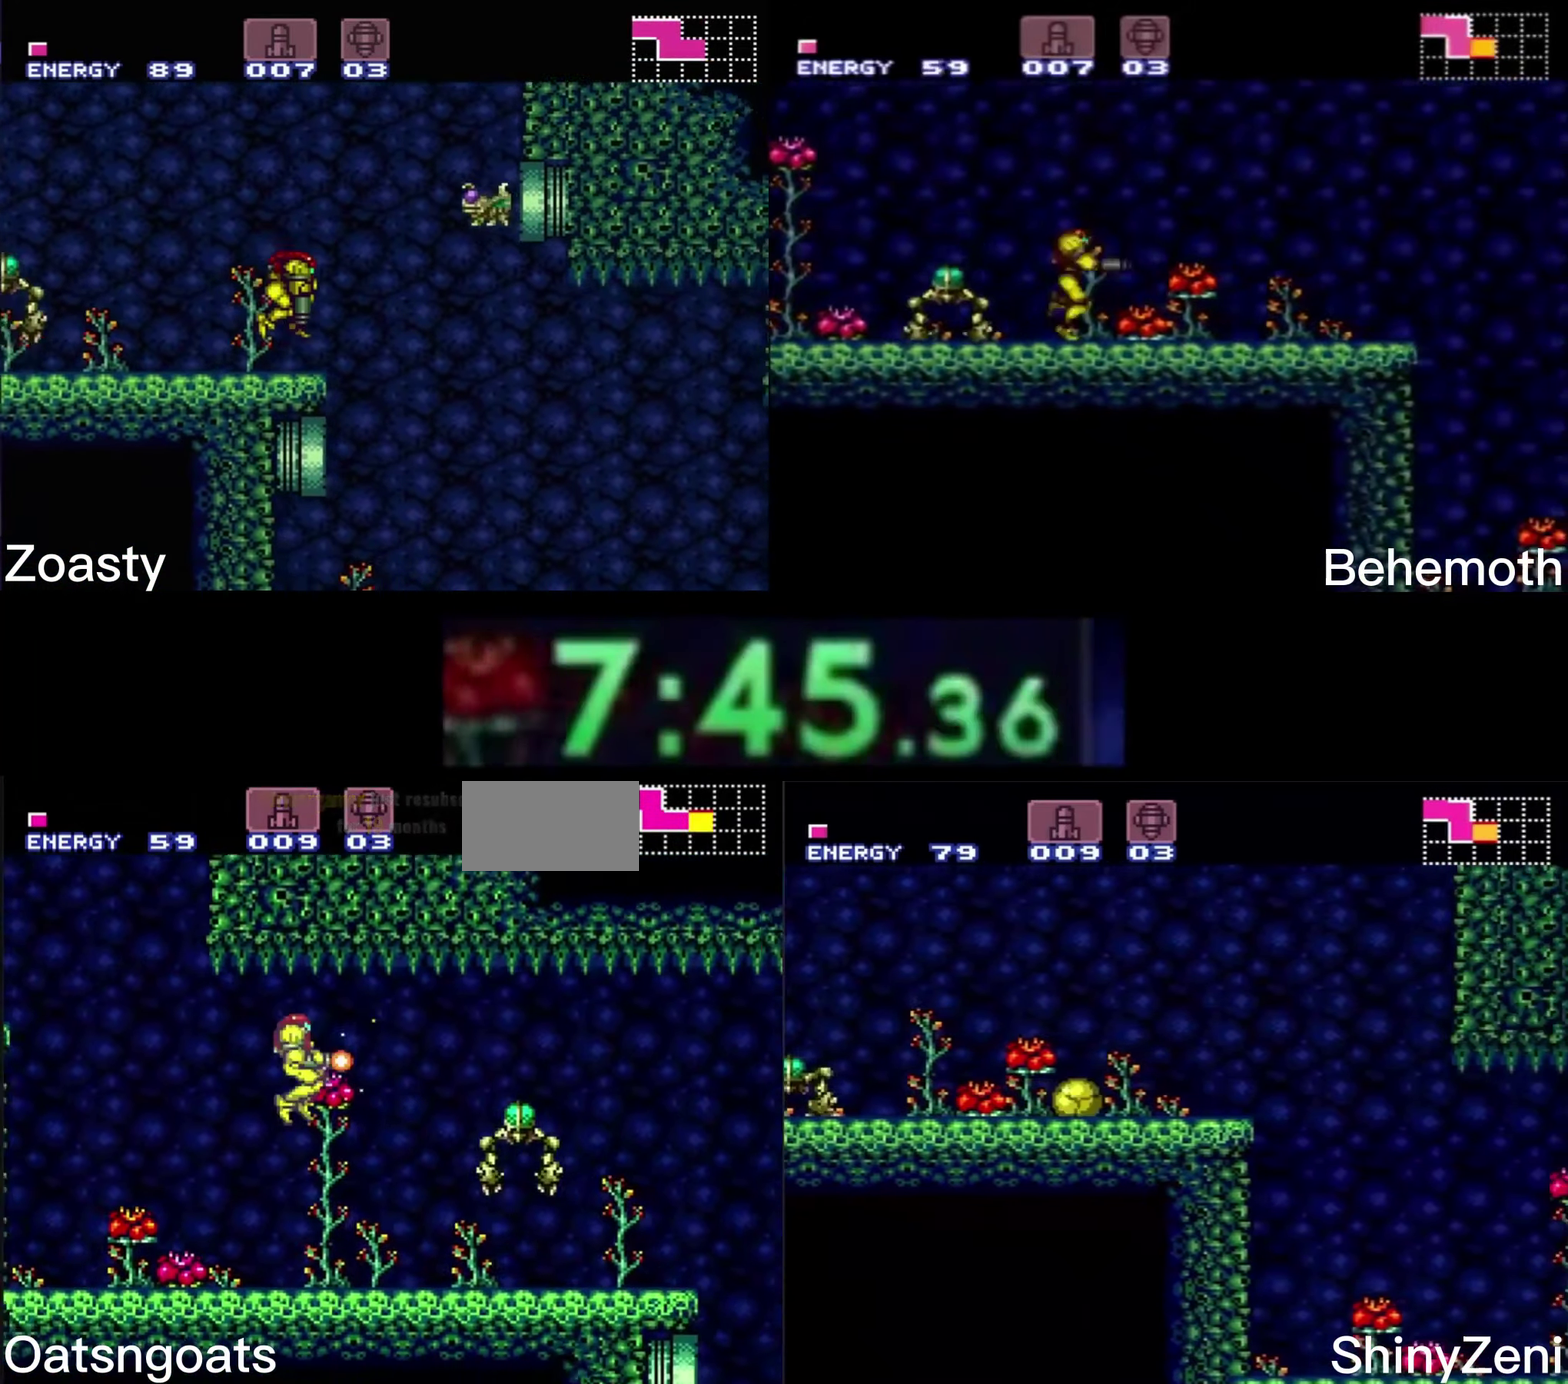
{"buttons": ["B", "DPAD_RIGHT"], "events": [[84, "X", "up"]]}
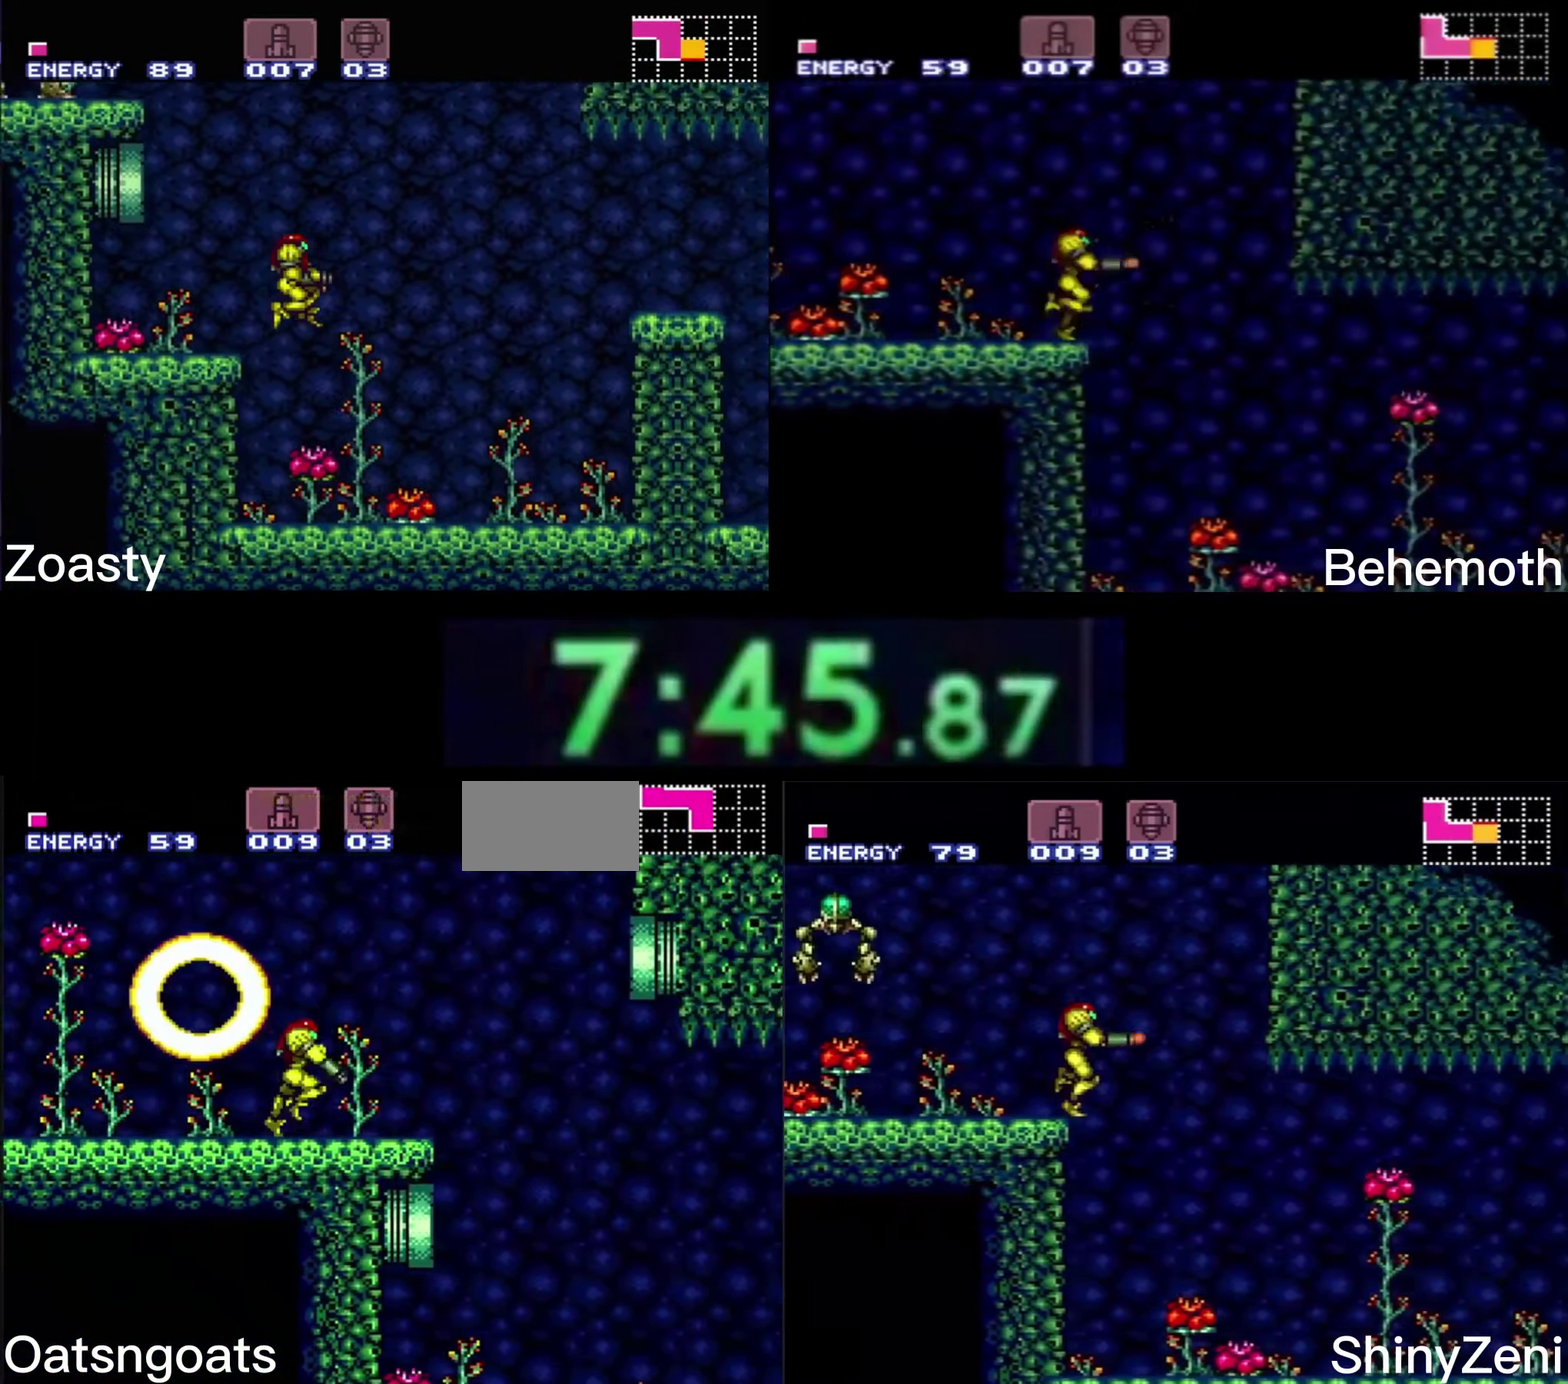
{"buttons": ["B", "DPAD_RIGHT"], "events": [[416, "DPAD_RIGHT", "up"], [500, "DPAD_RIGHT", "down"]]}
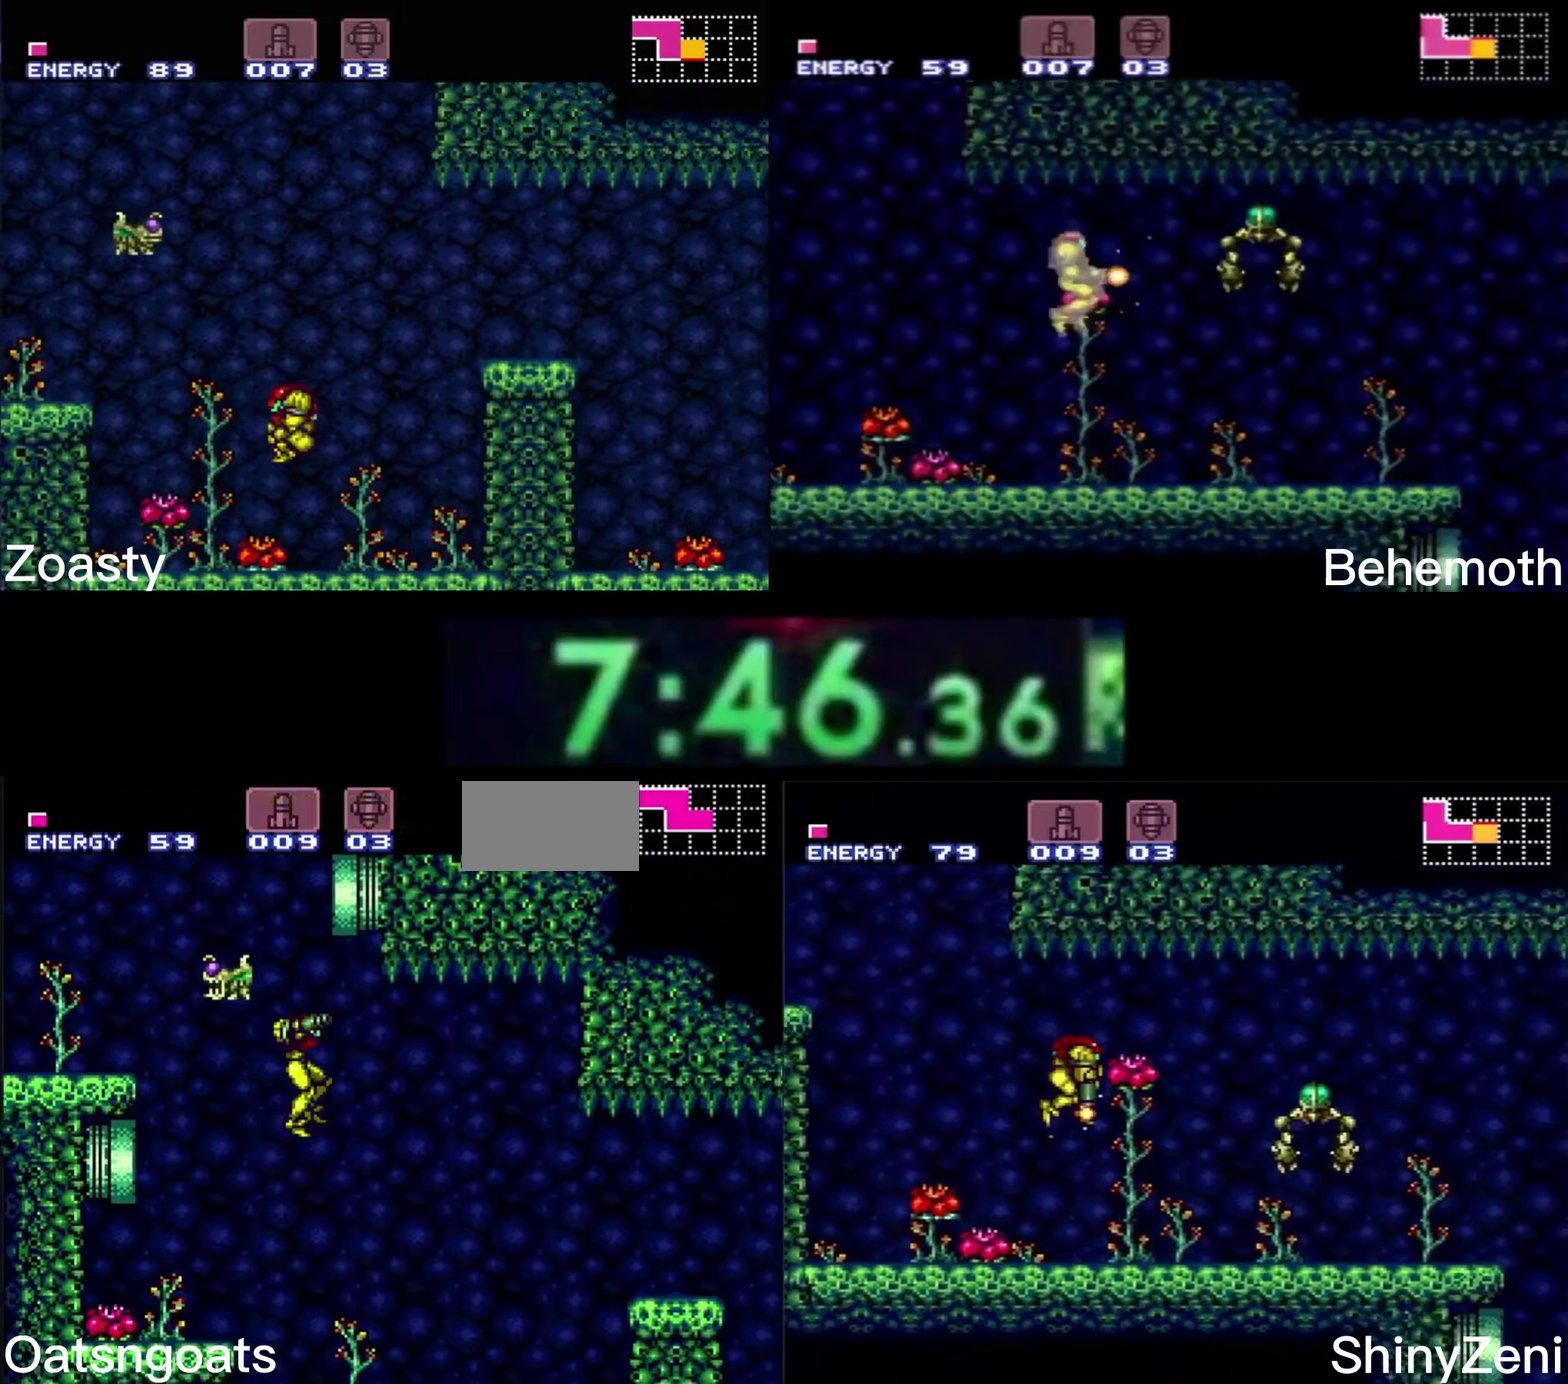
{"buttons": ["B", "X", "DPAD_RIGHT"], "events": [[416, "X", "down"]]}
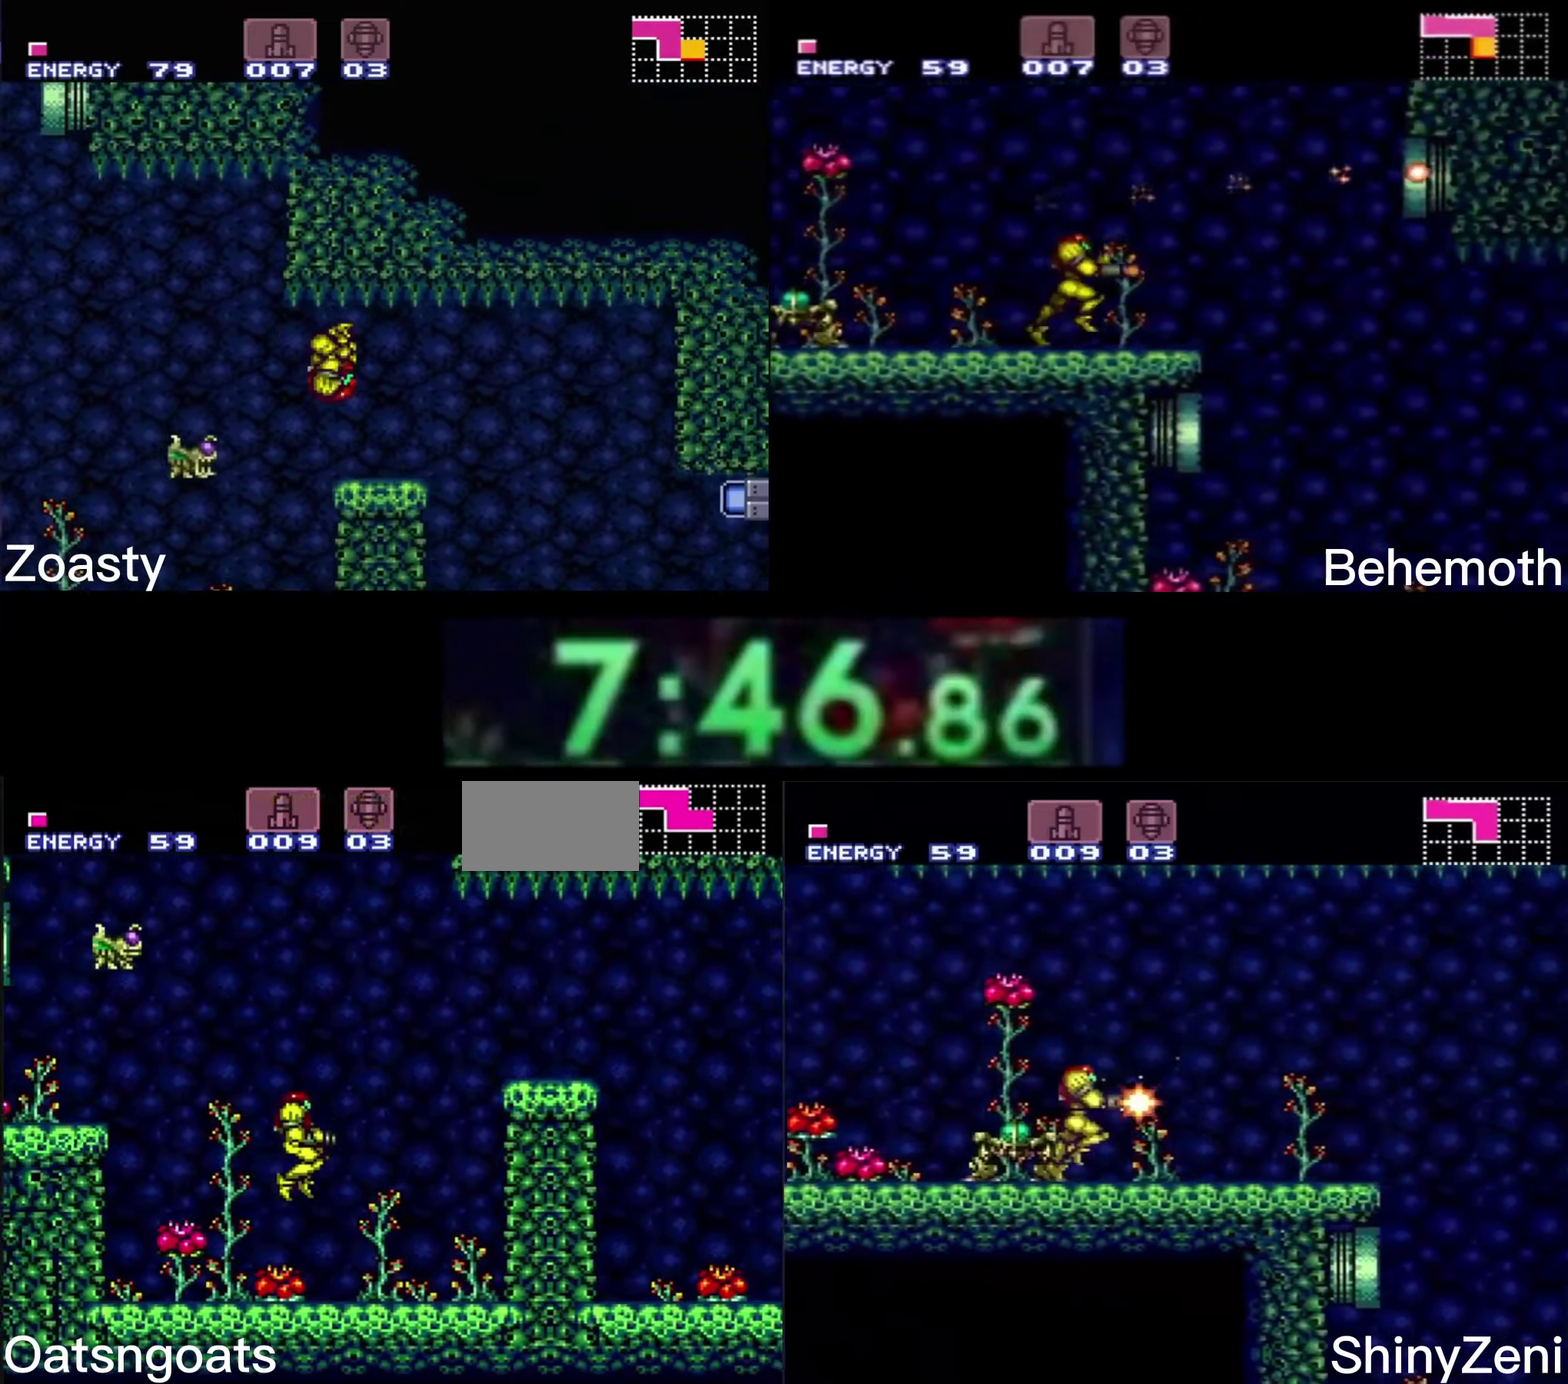
{"buttons": ["A", "B"], "events": [[16, "X", "up"], [200, "A", "down"], [300, "DPAD_RIGHT", "up"], [350, "DPAD_LEFT", "down"], [466, "DPAD_LEFT", "up"]]}
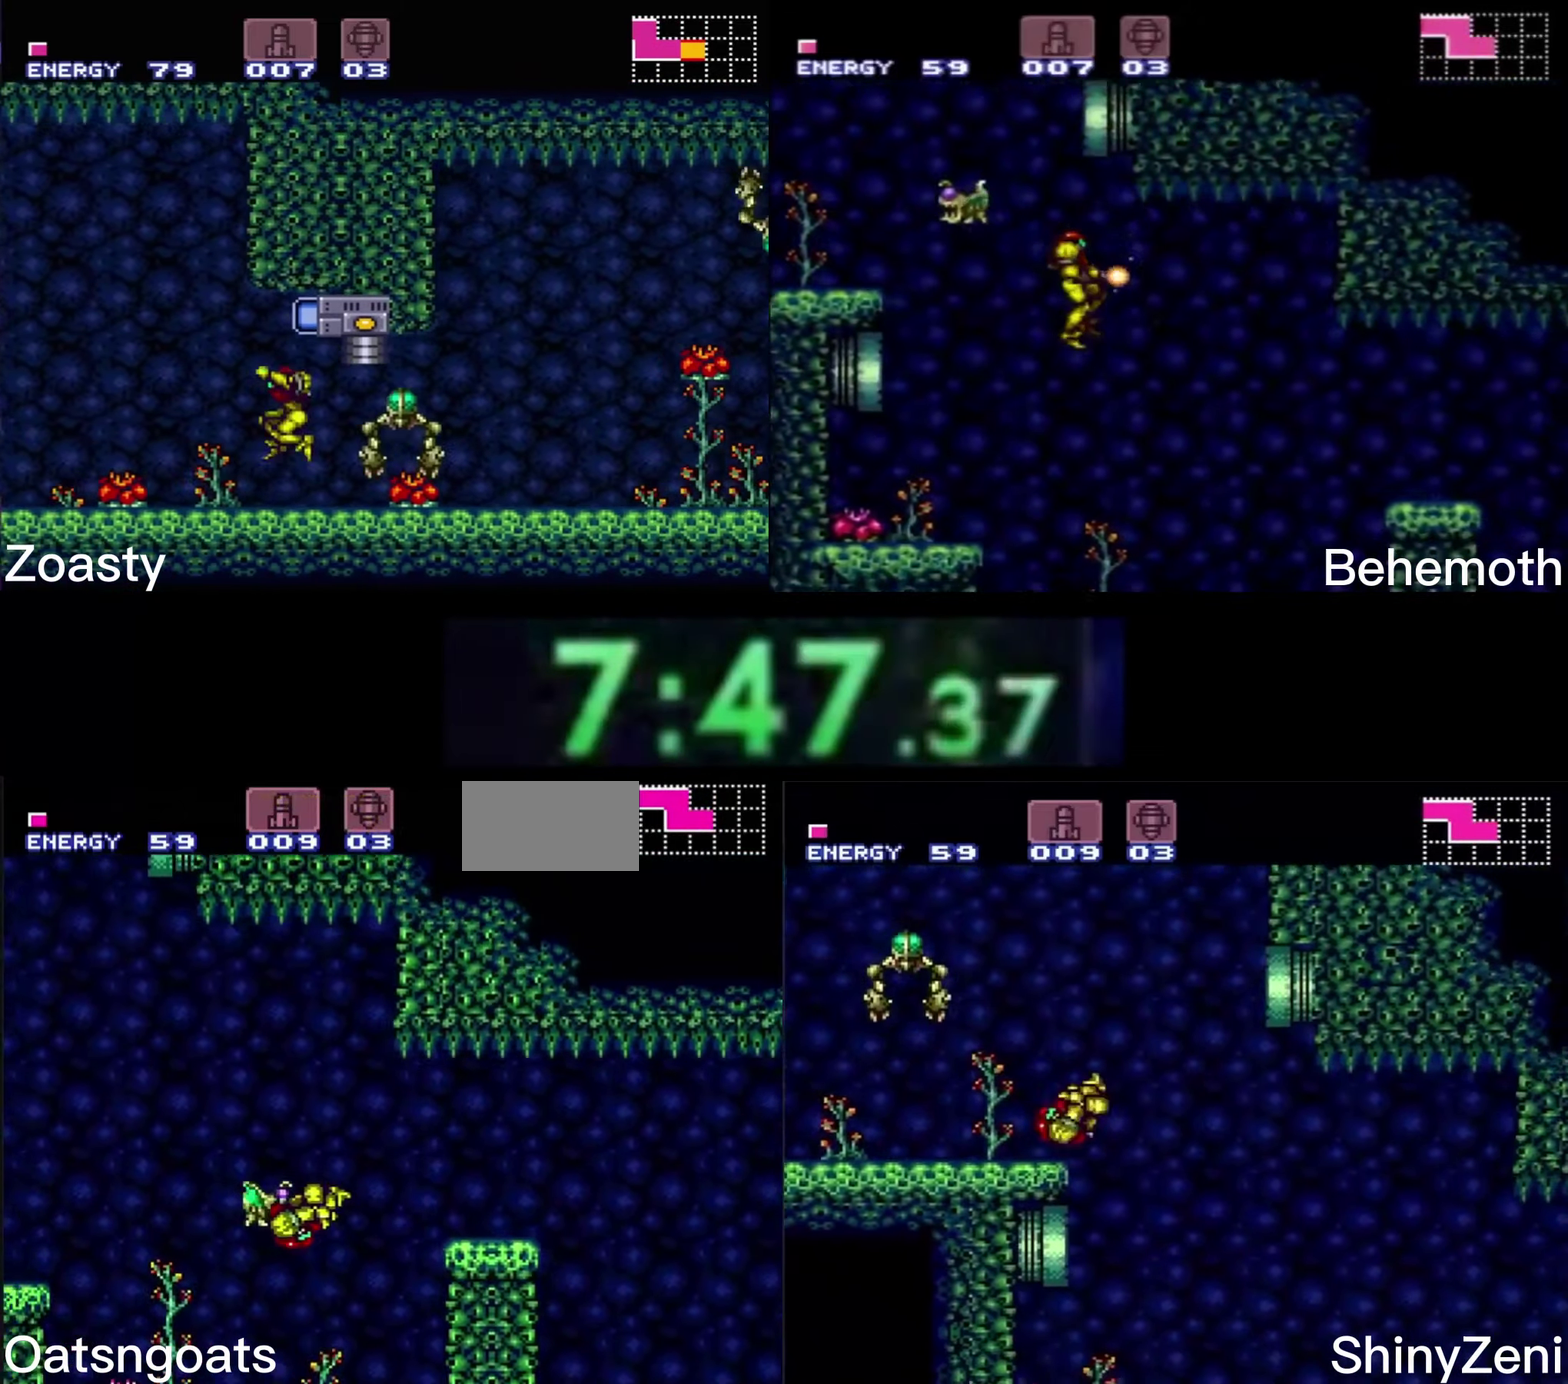
{"buttons": ["A", "B", "DPAD_RIGHT"], "events": [[33, "DPAD_RIGHT", "down"]]}
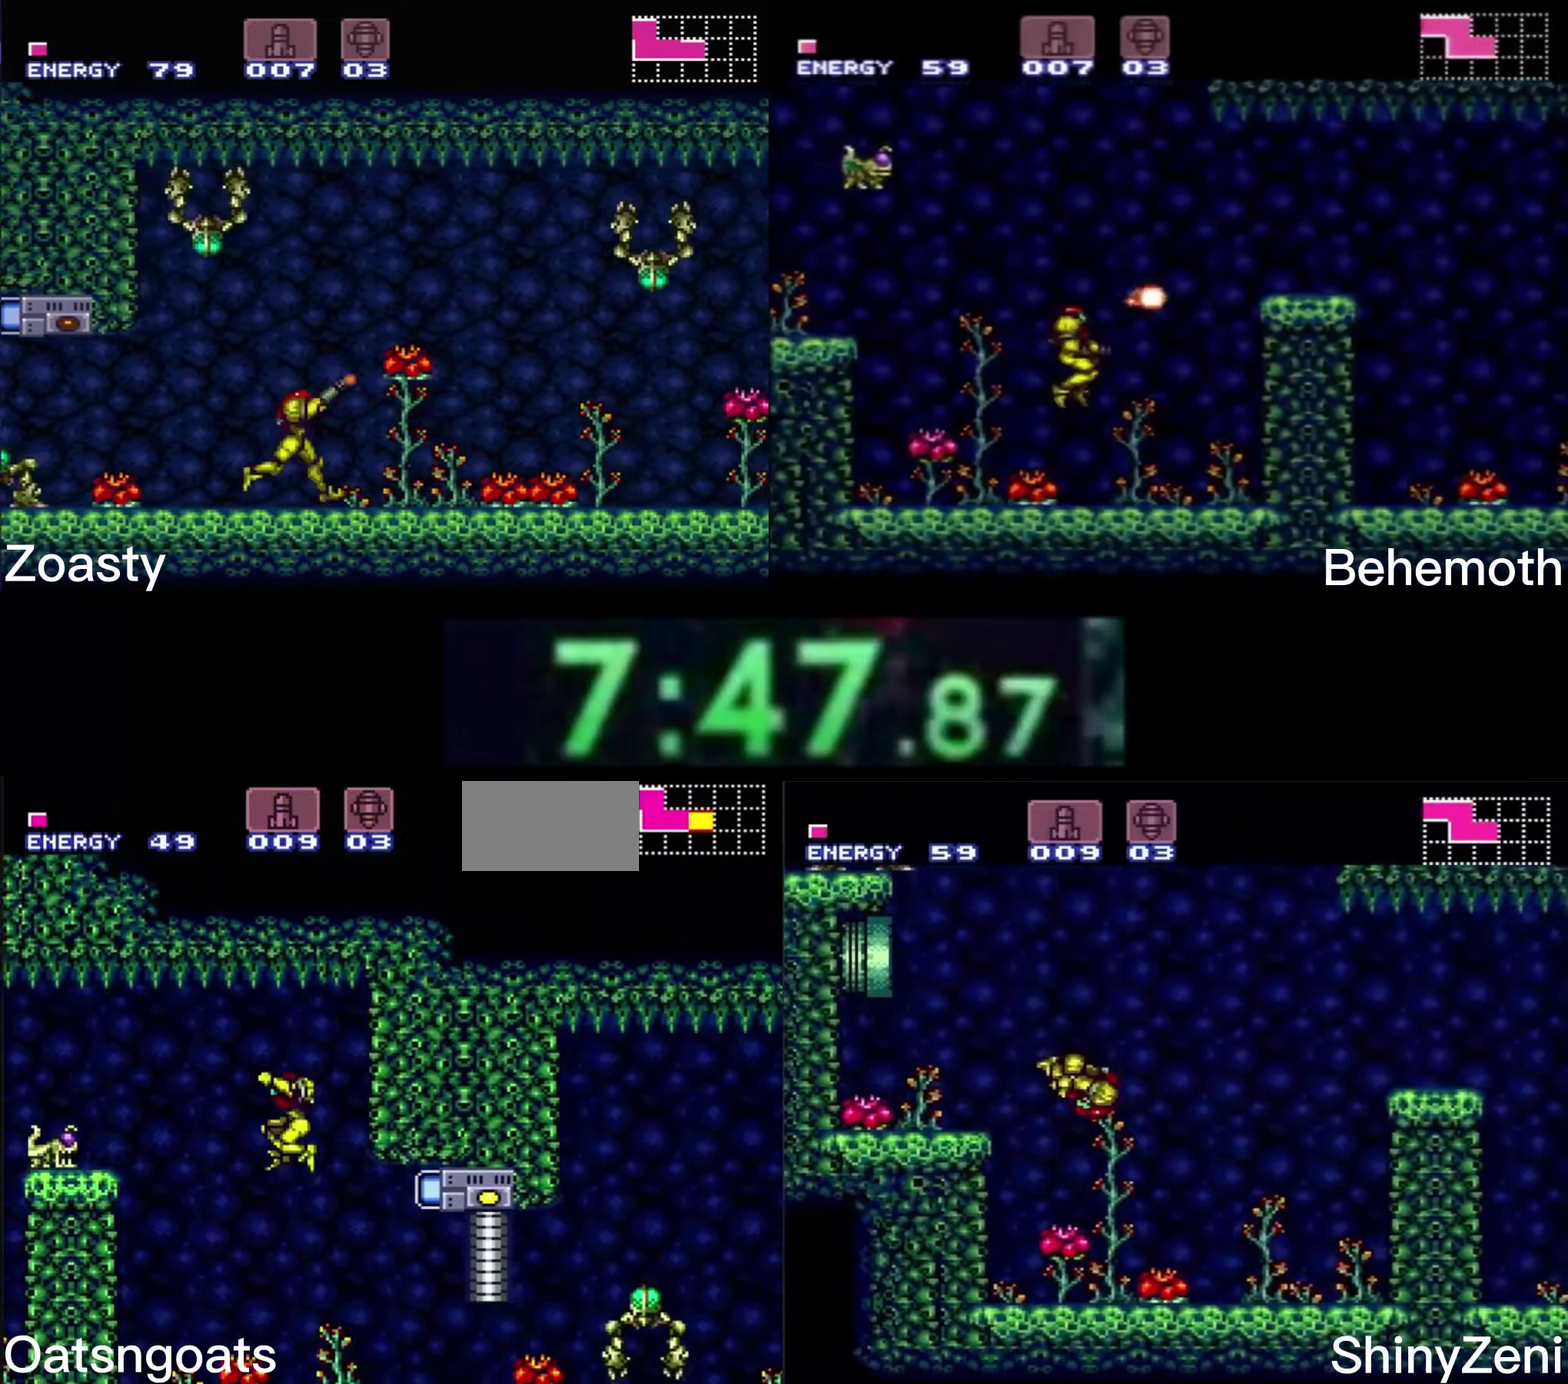
{"buttons": ["B", "DPAD_RIGHT"], "events": [[483, "A", "up"]]}
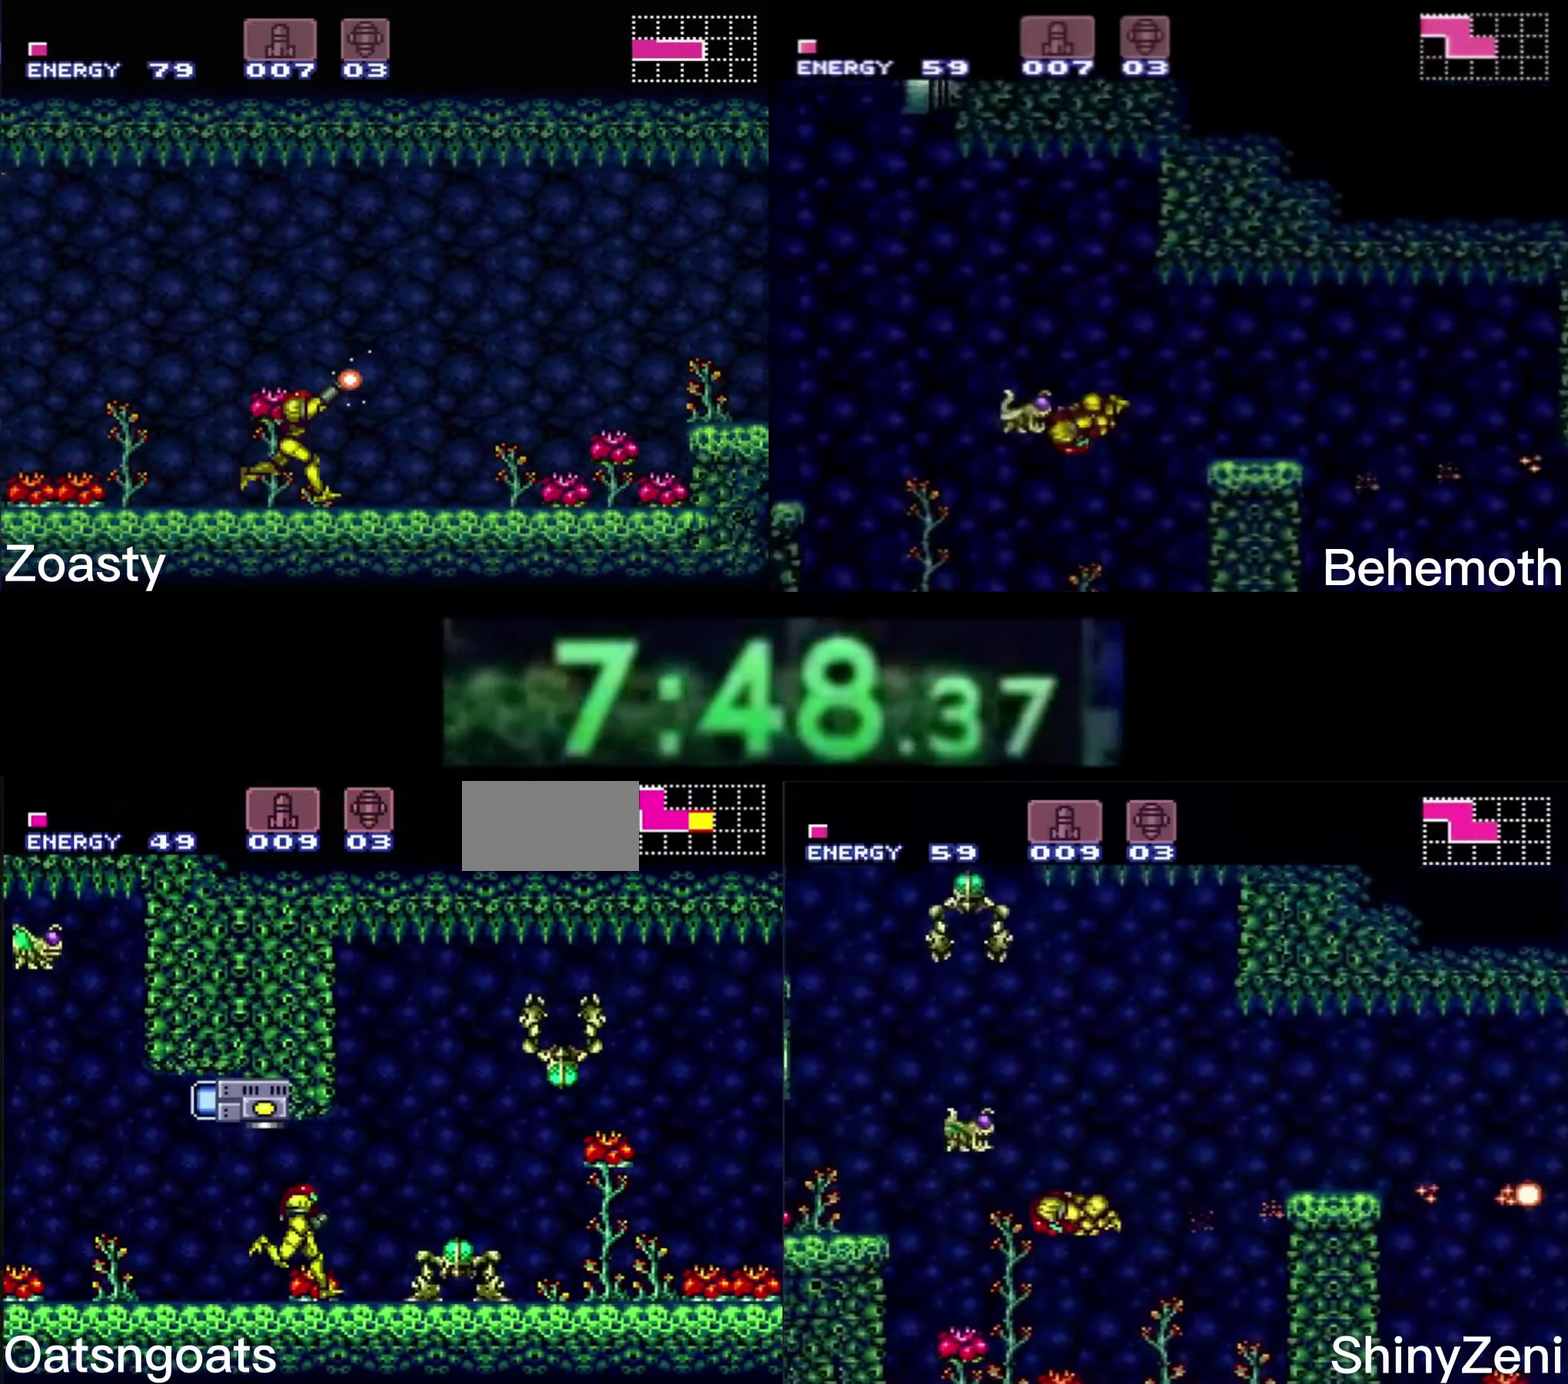
{"buttons": ["B", "X", "DPAD_RIGHT"], "events": [[316, "X", "down"]]}
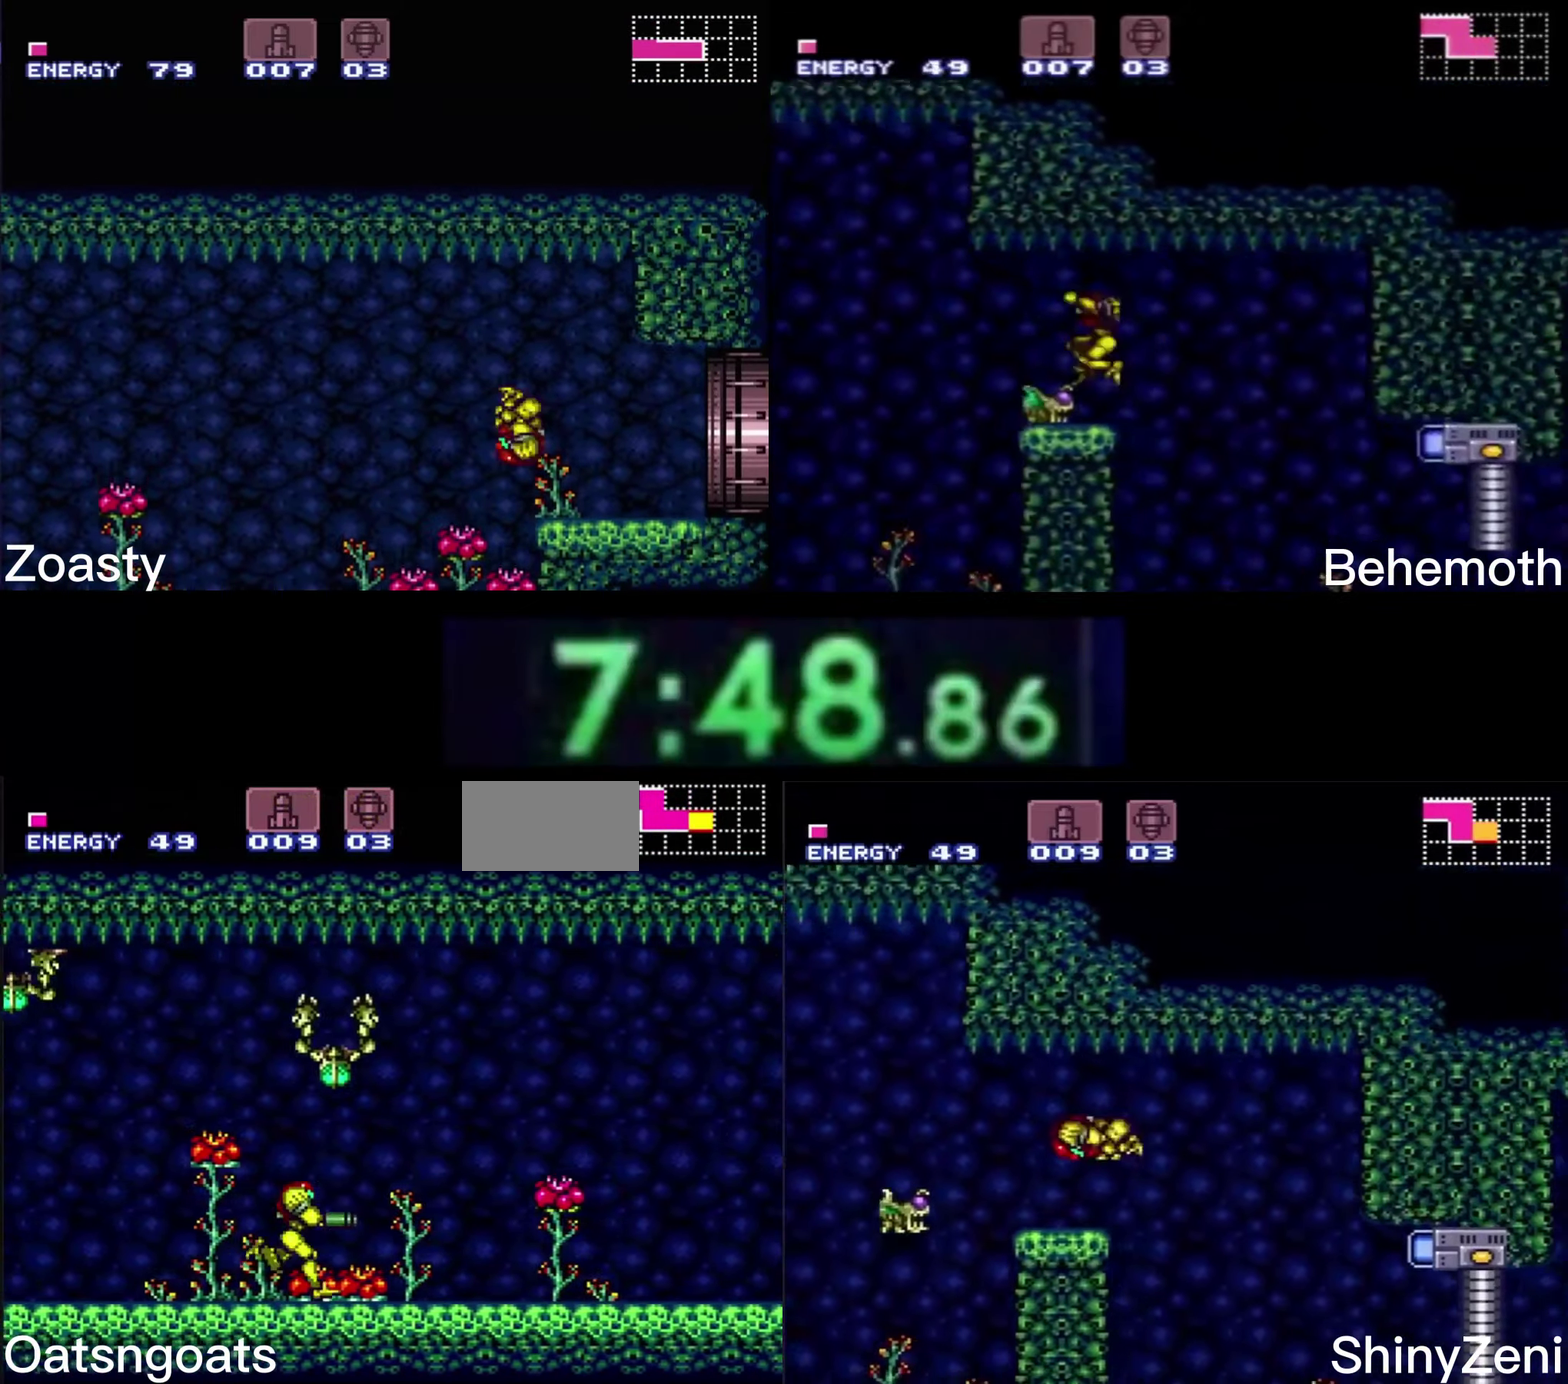
{"buttons": ["B", "X", "DPAD_RIGHT"], "events": []}
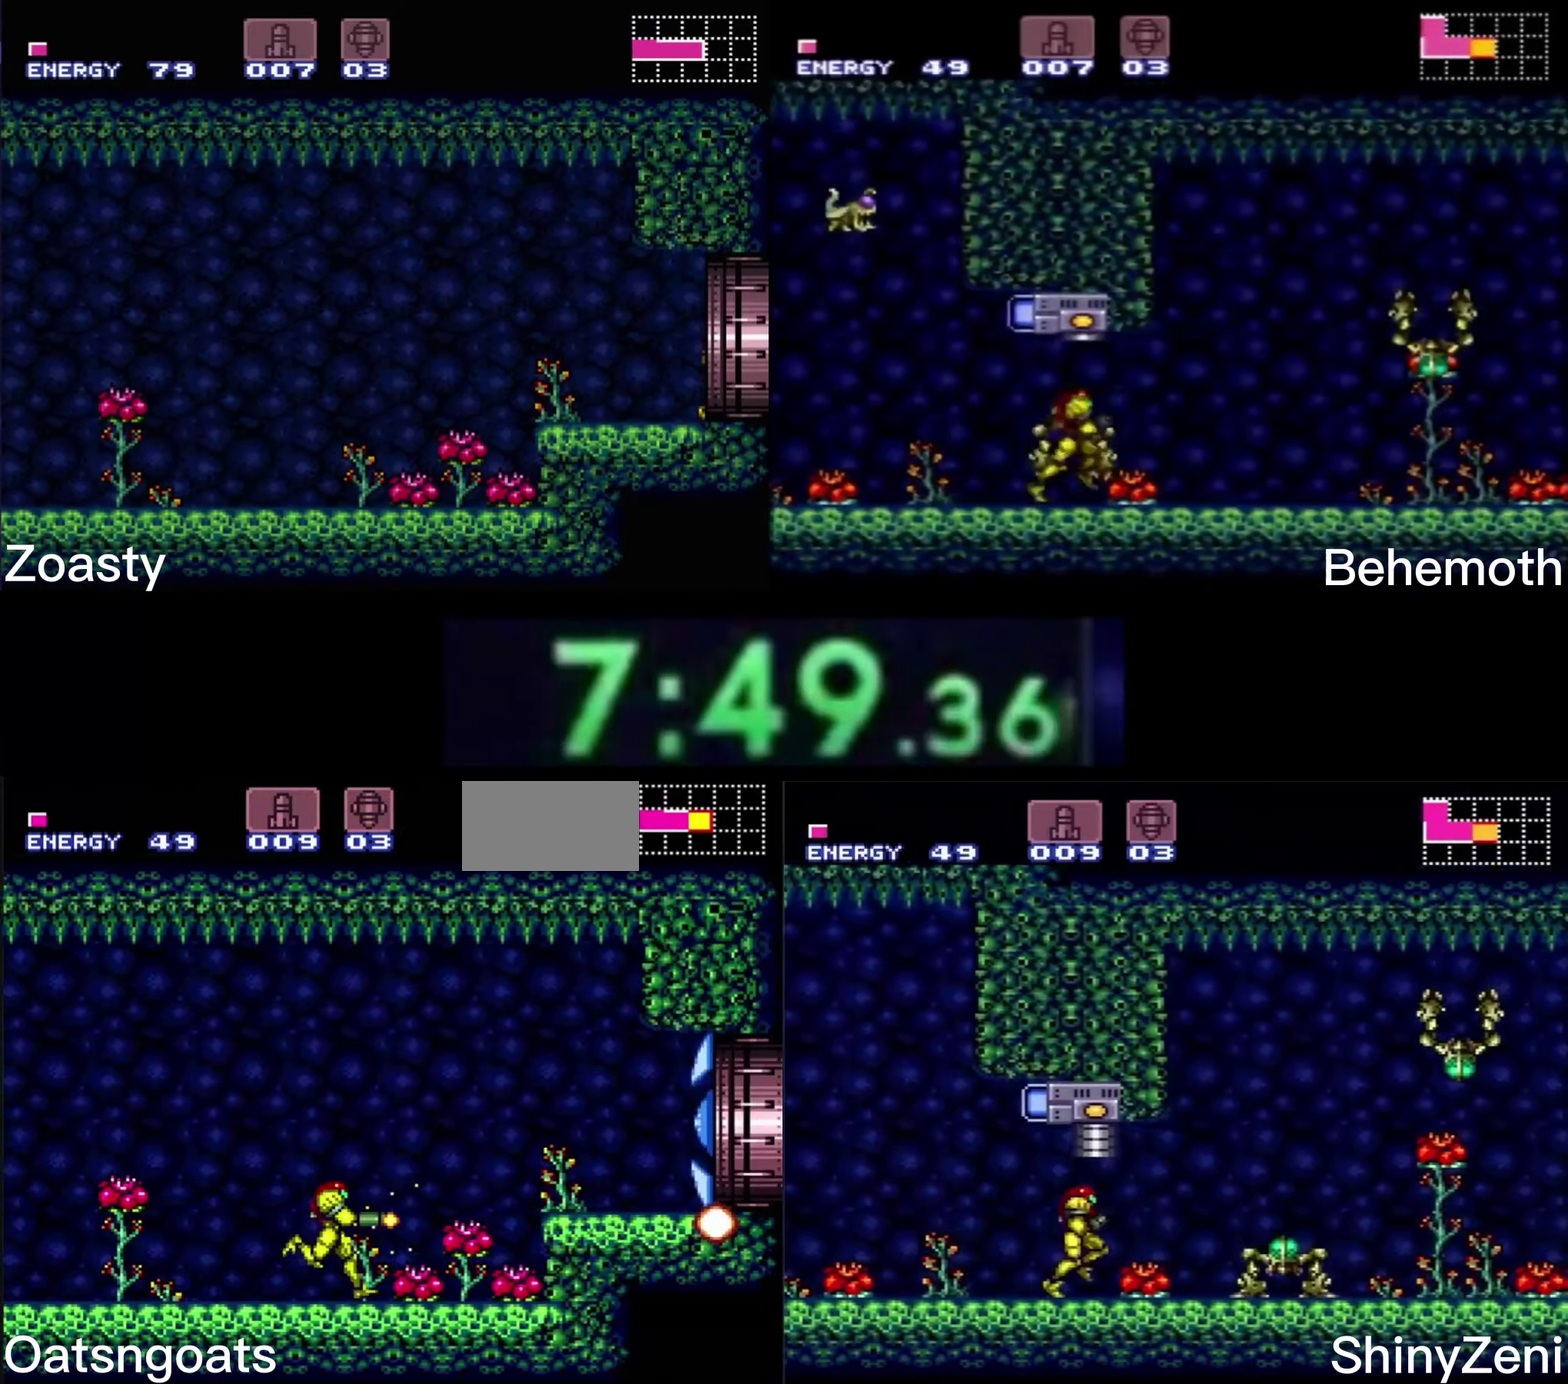
{"buttons": ["B", "X", "DPAD_DOWN"], "events": [[100, "A", "down"], [266, "DPAD_DOWN", "down"], [283, "A", "up"], [283, "B", "up"], [283, "DPAD_RIGHT", "up"], [400, "B", "down"]]}
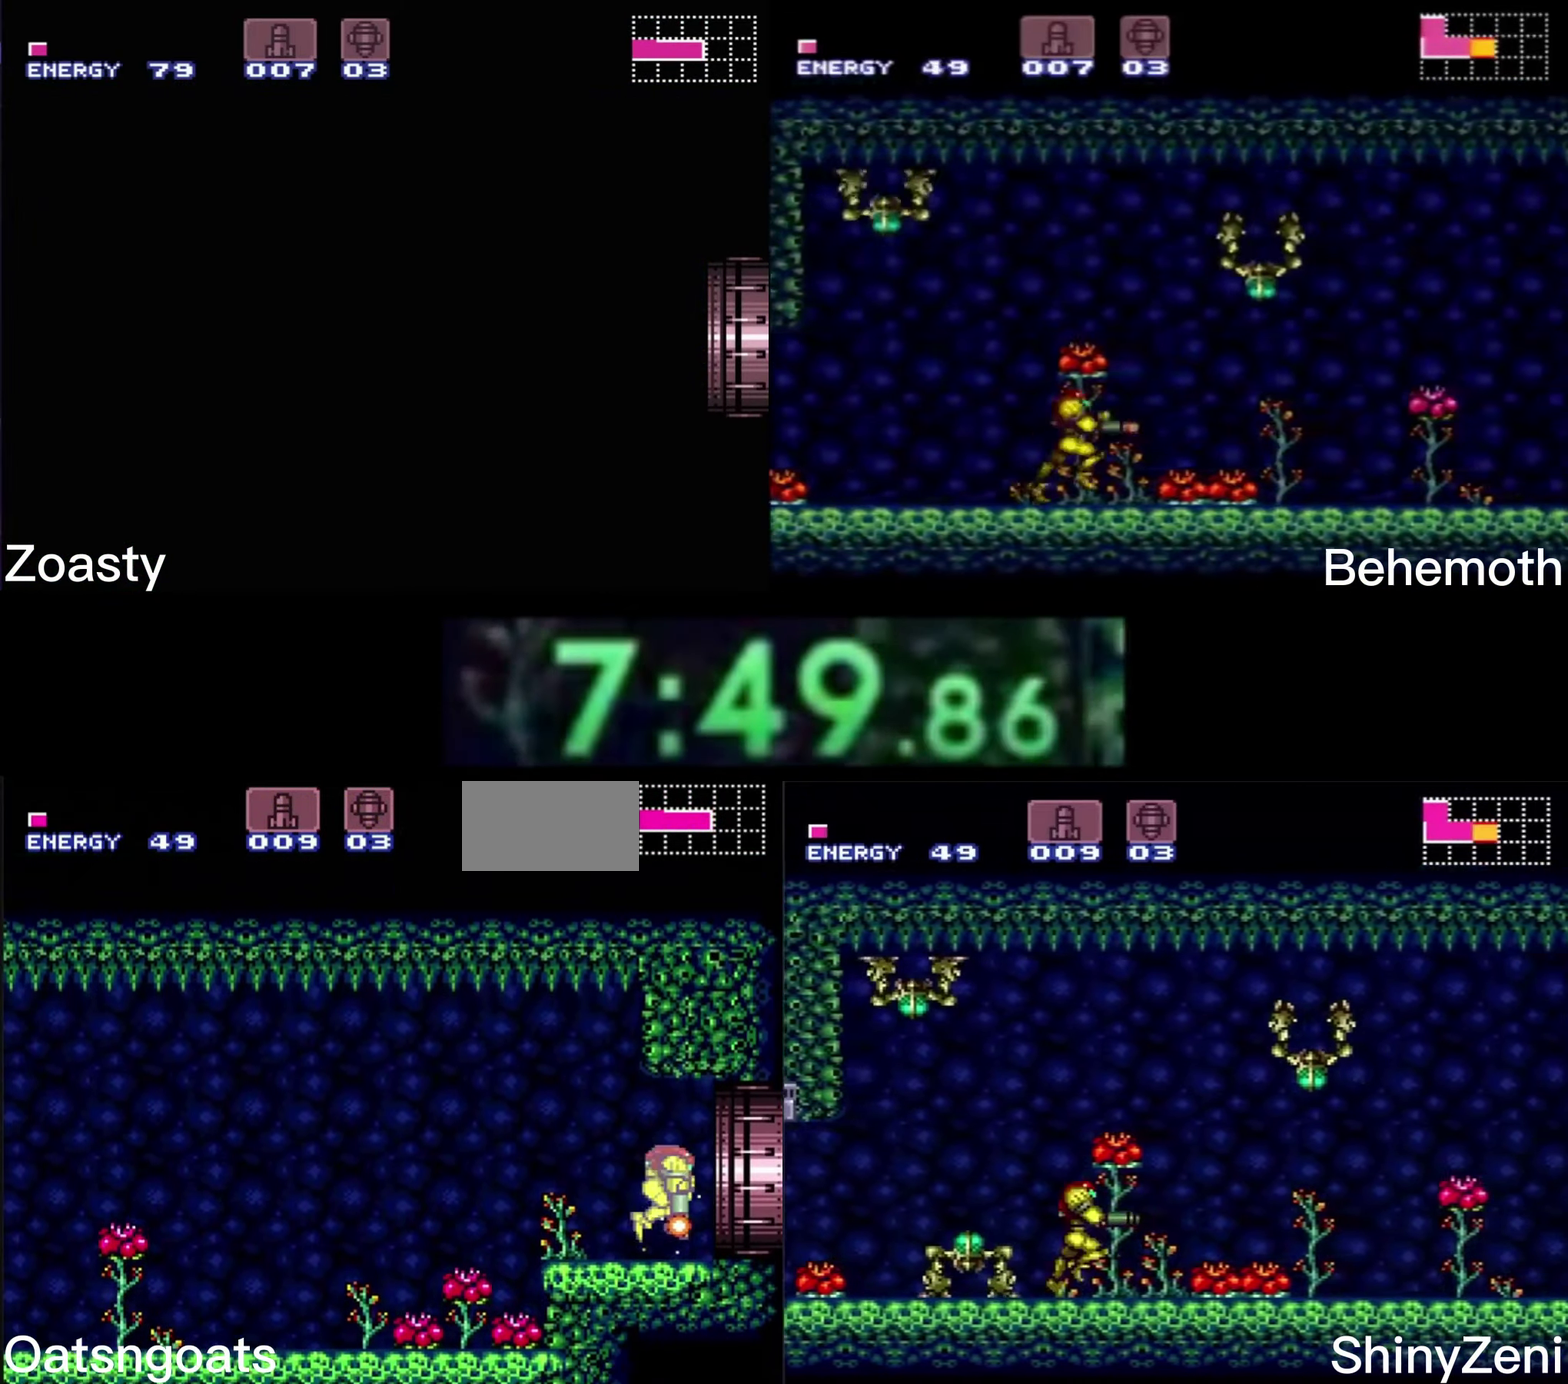
{"buttons": ["B", "X"], "events": [[383, "DPAD_DOWN", "up"]]}
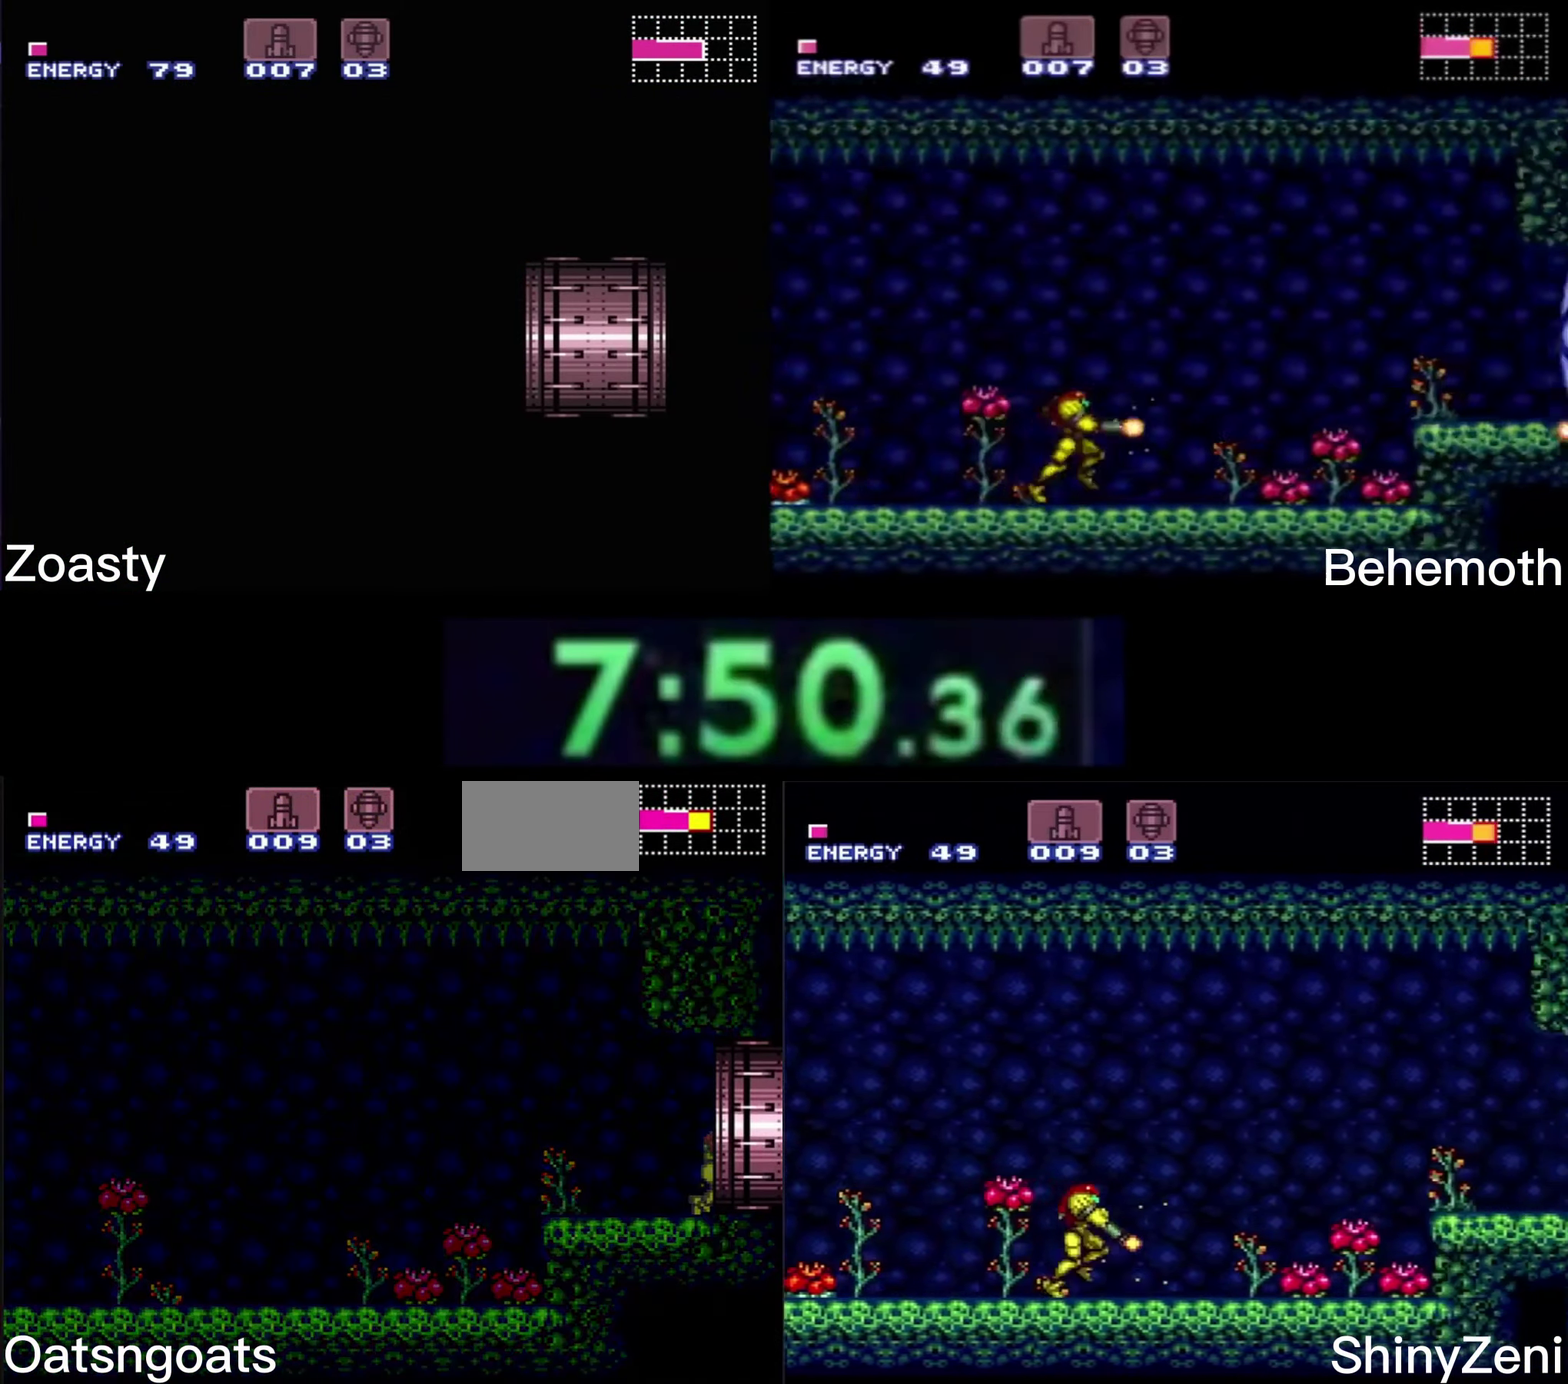
{"buttons": ["X"], "events": [[250, "B", "up"]]}
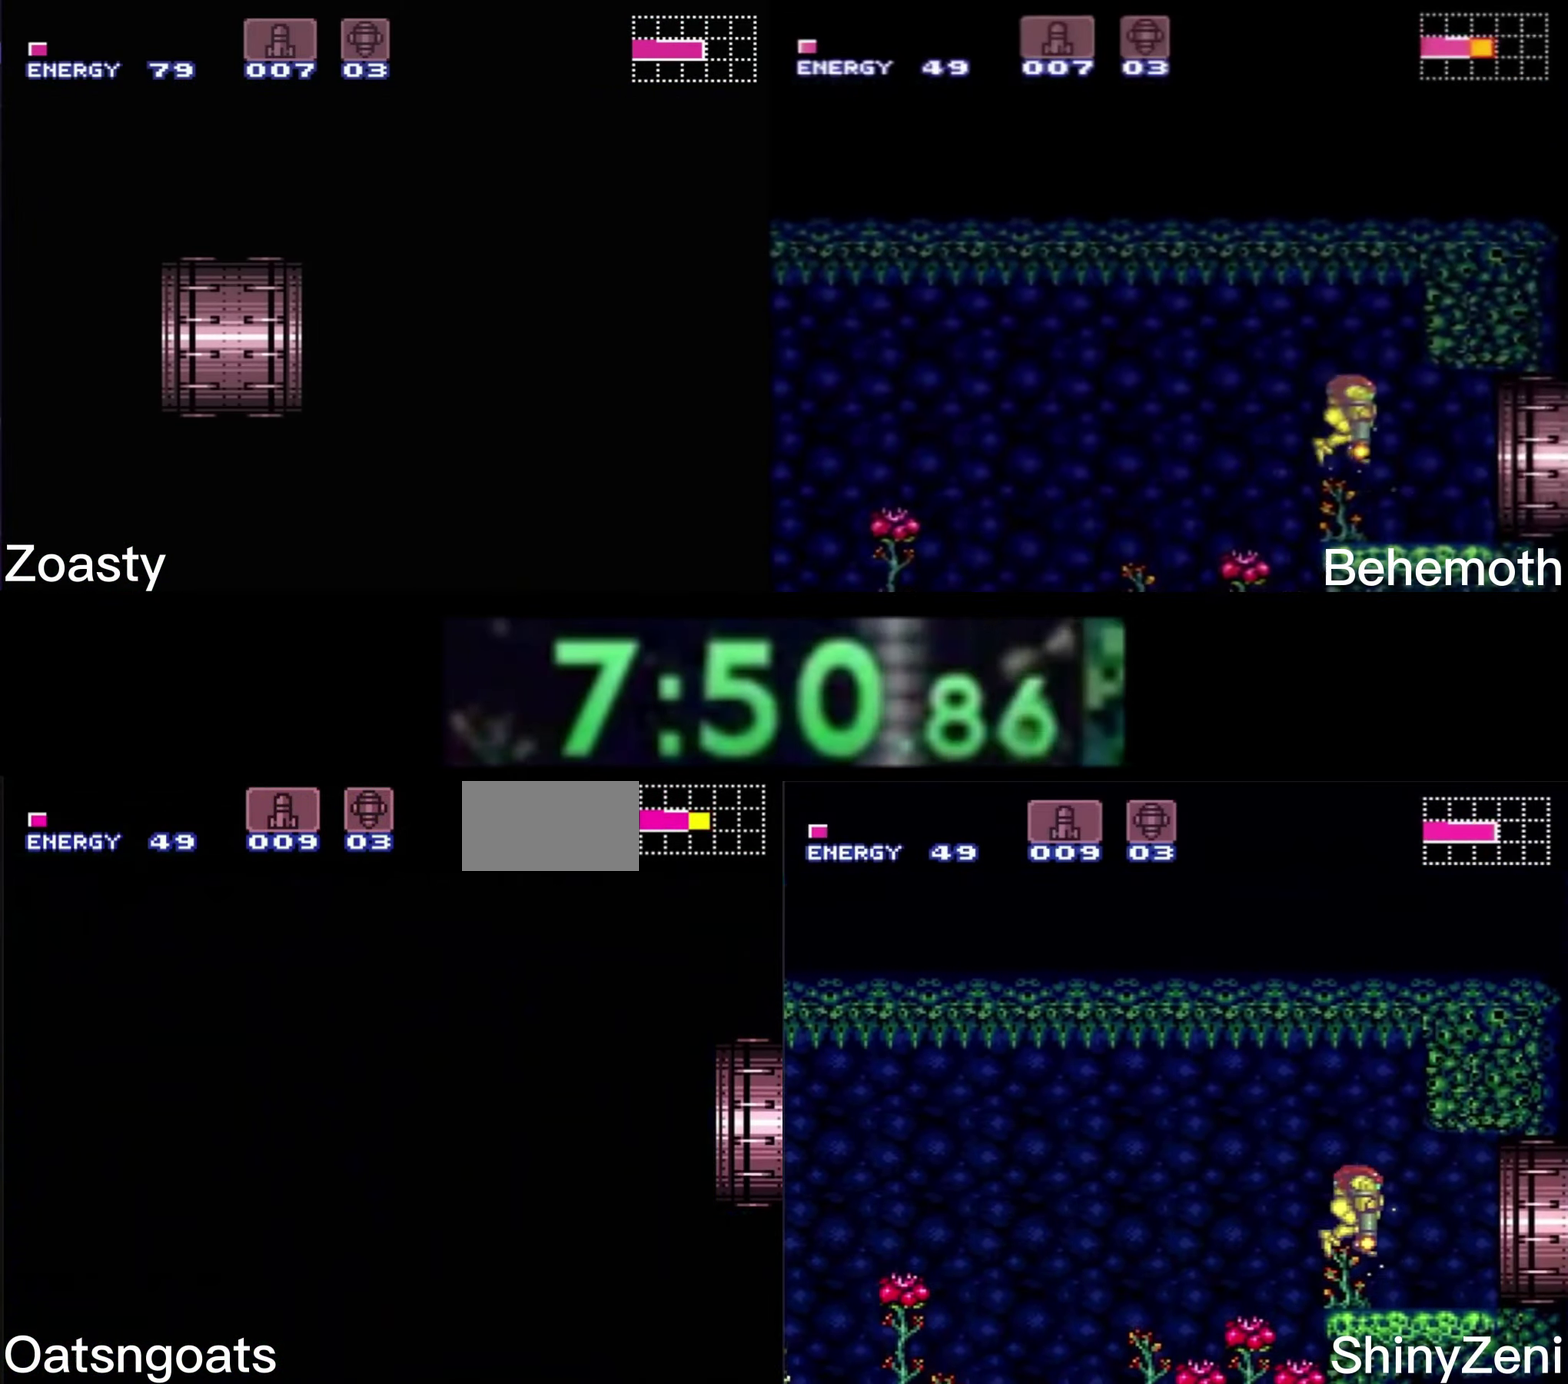
{"buttons": ["X"], "events": []}
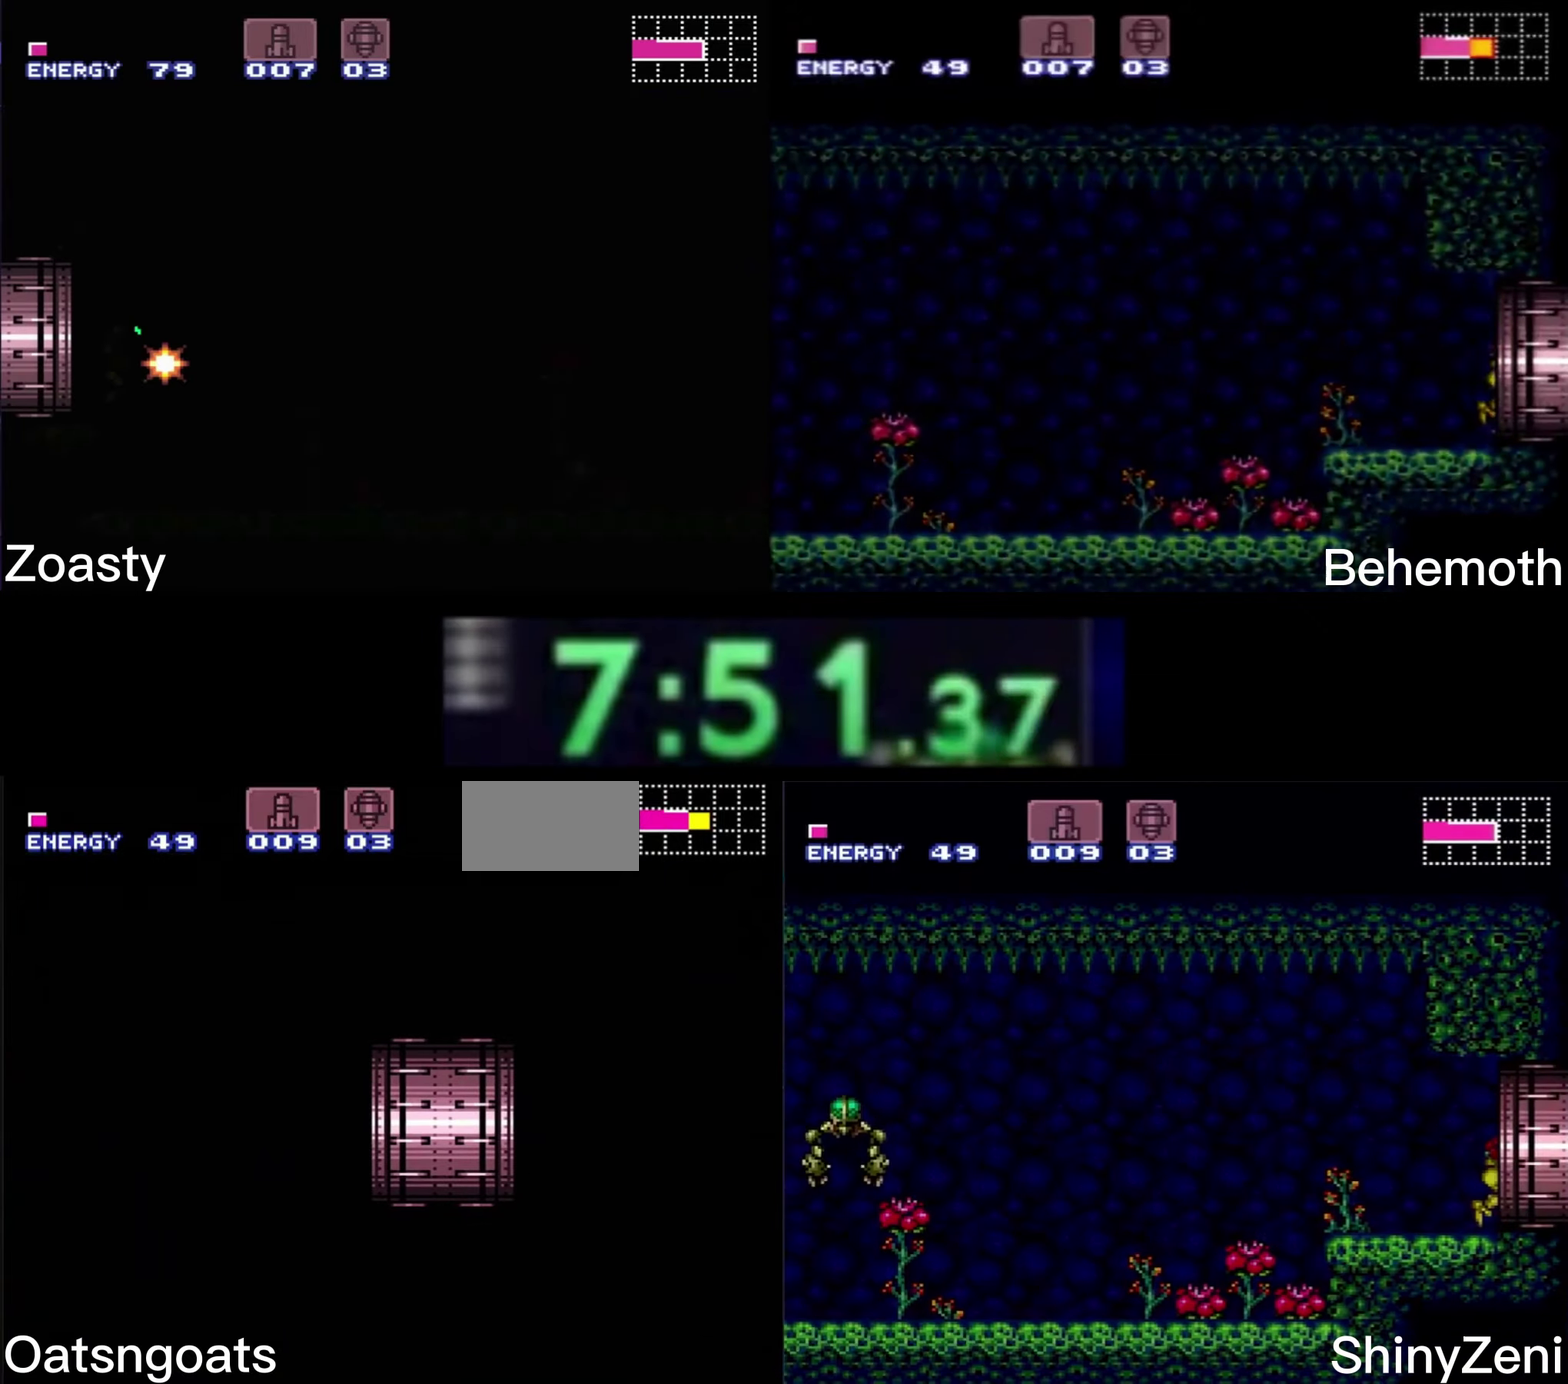
{"buttons": ["B", "X"], "events": [[150, "B", "down"]]}
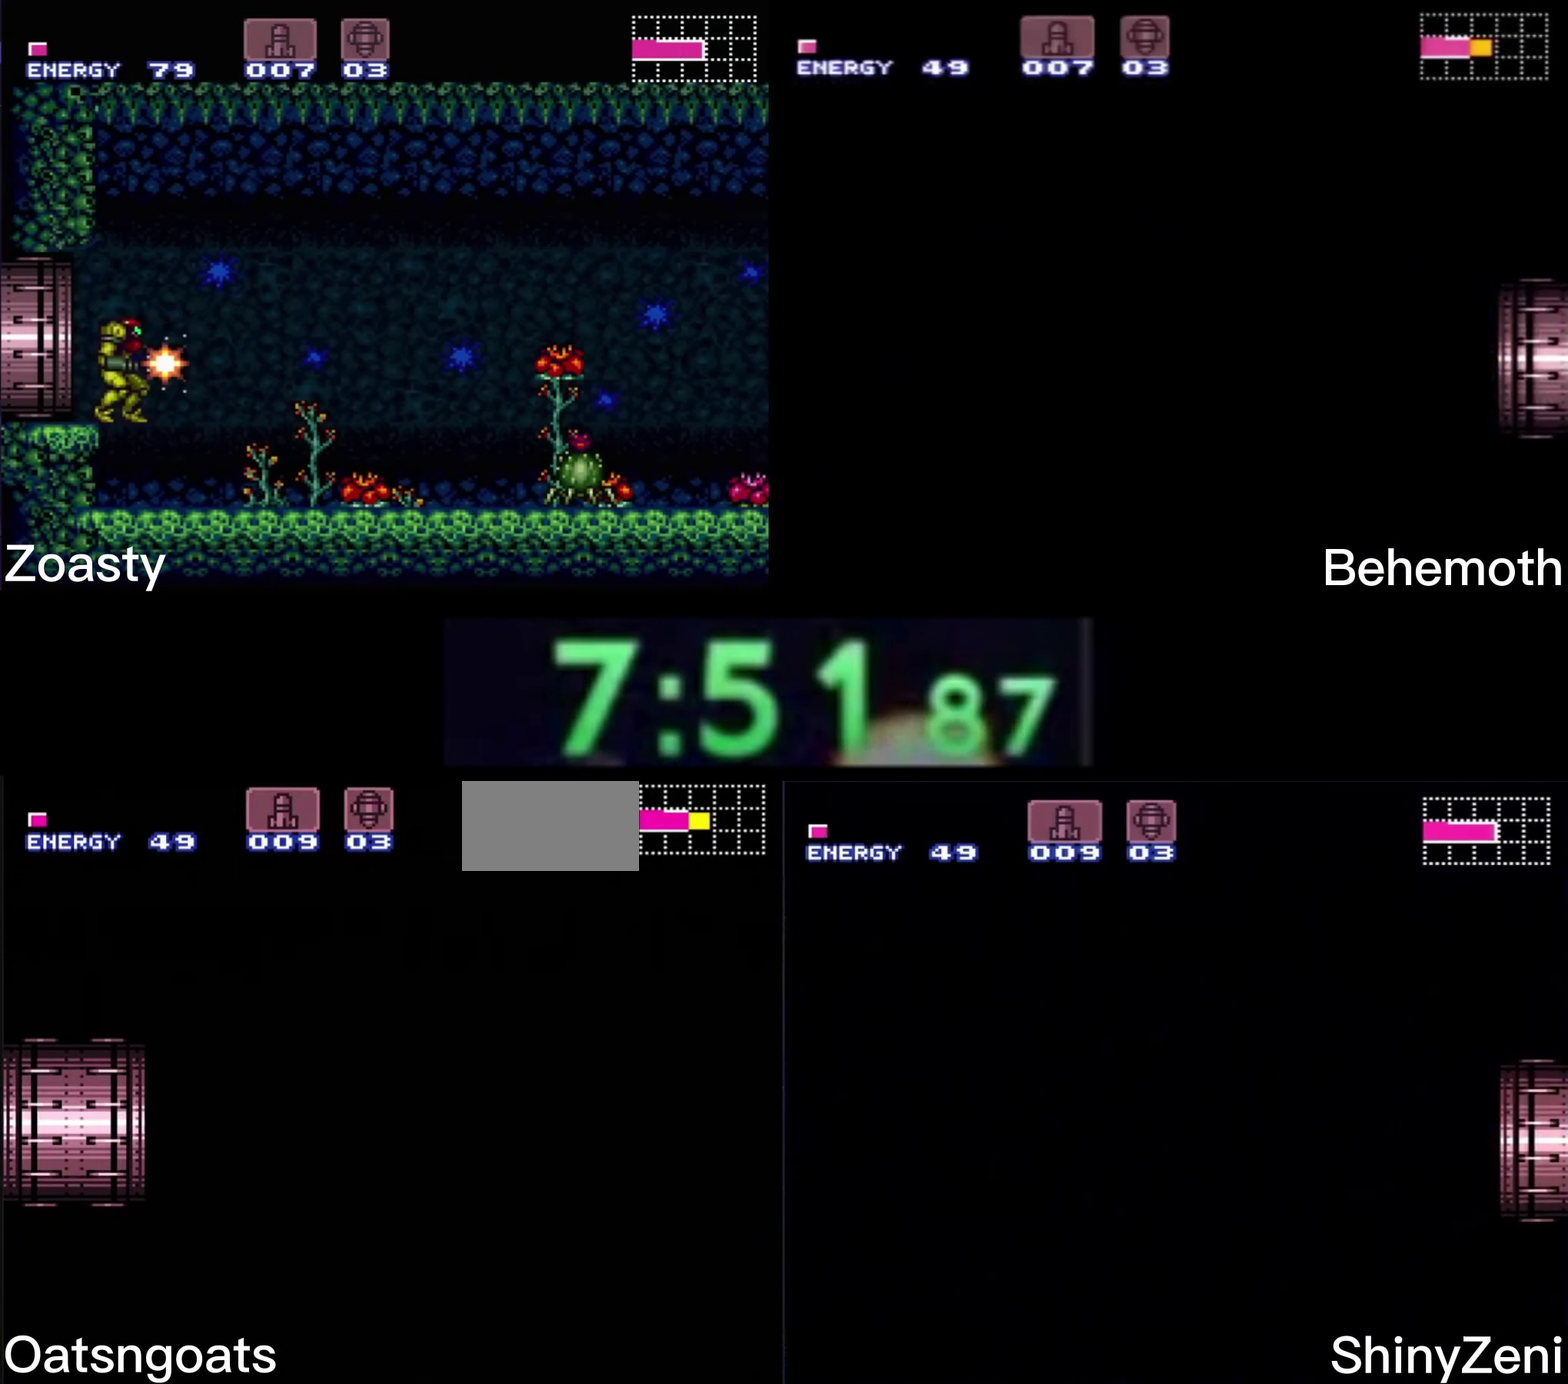
{"buttons": ["B", "X"], "events": []}
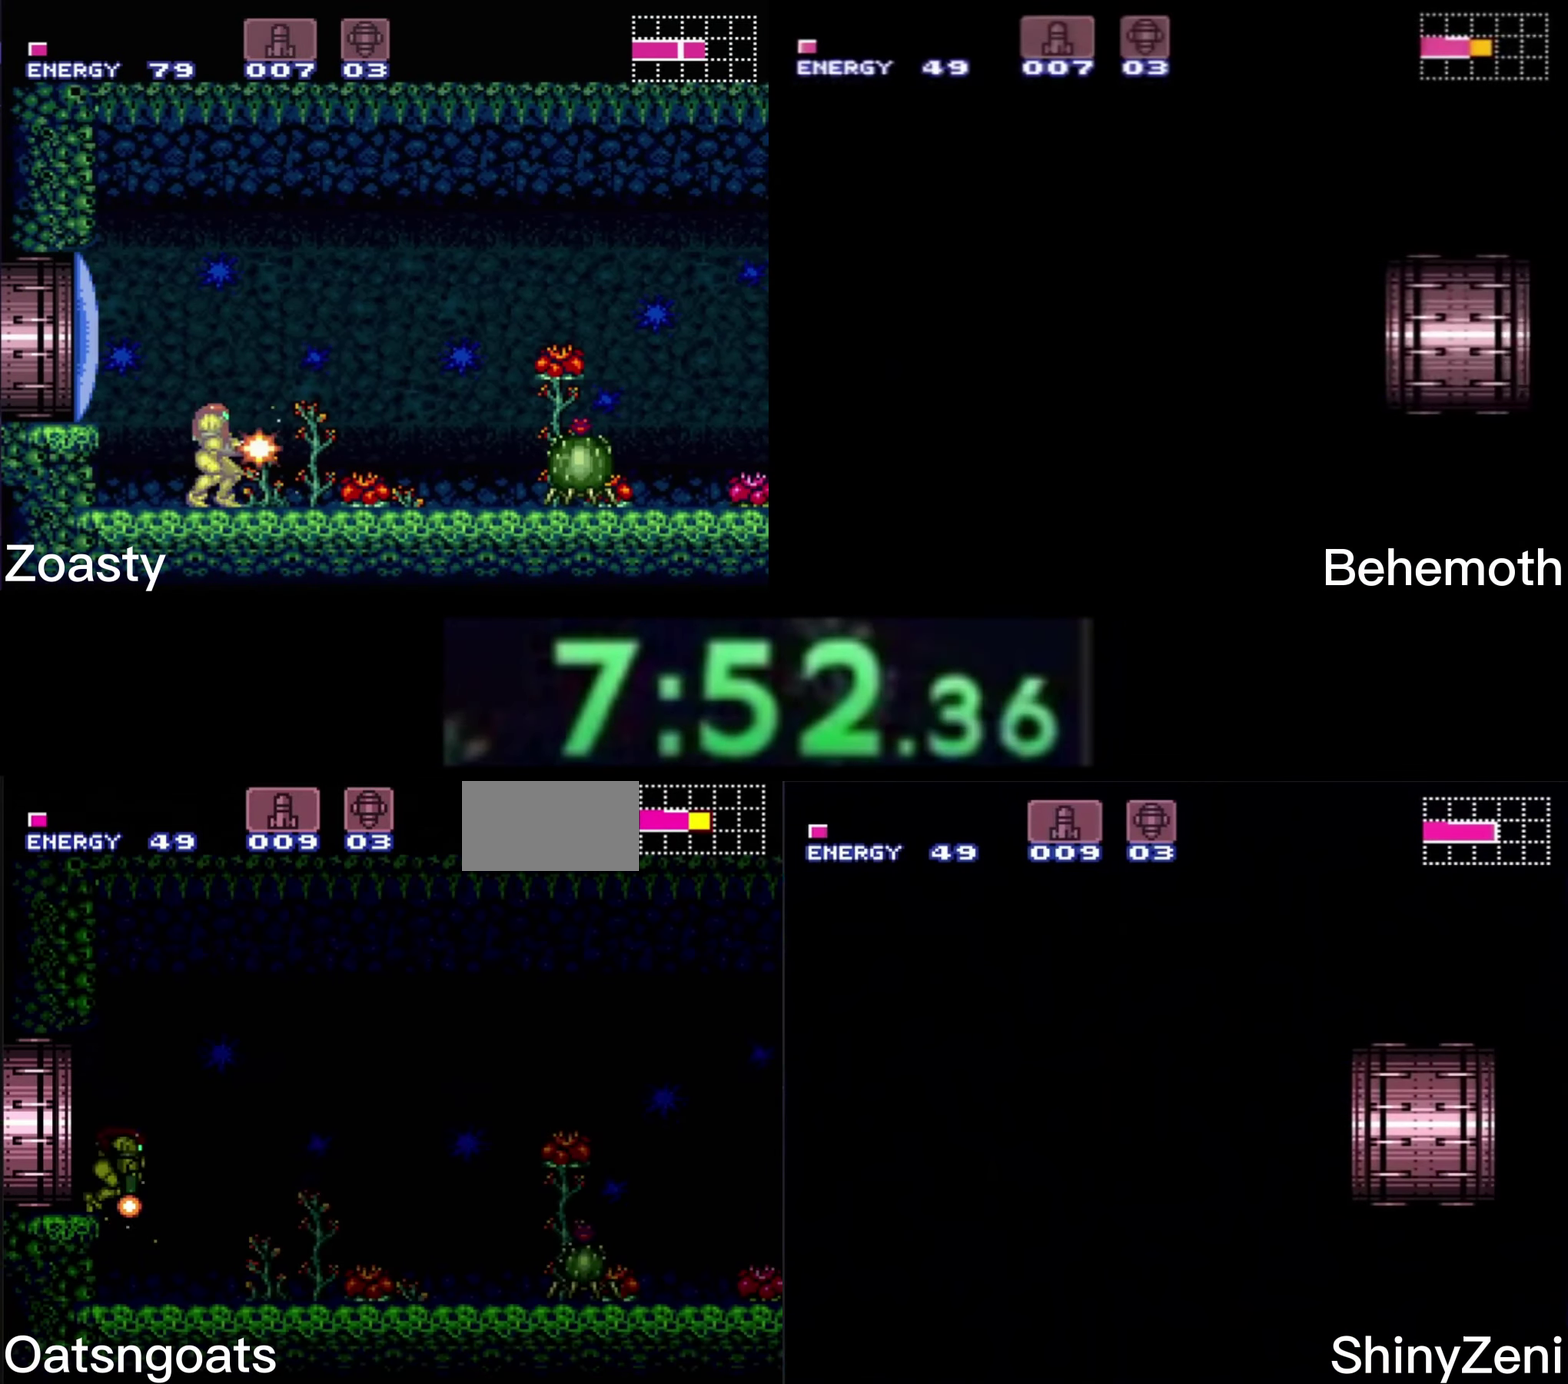
{"buttons": ["B", "X"], "events": []}
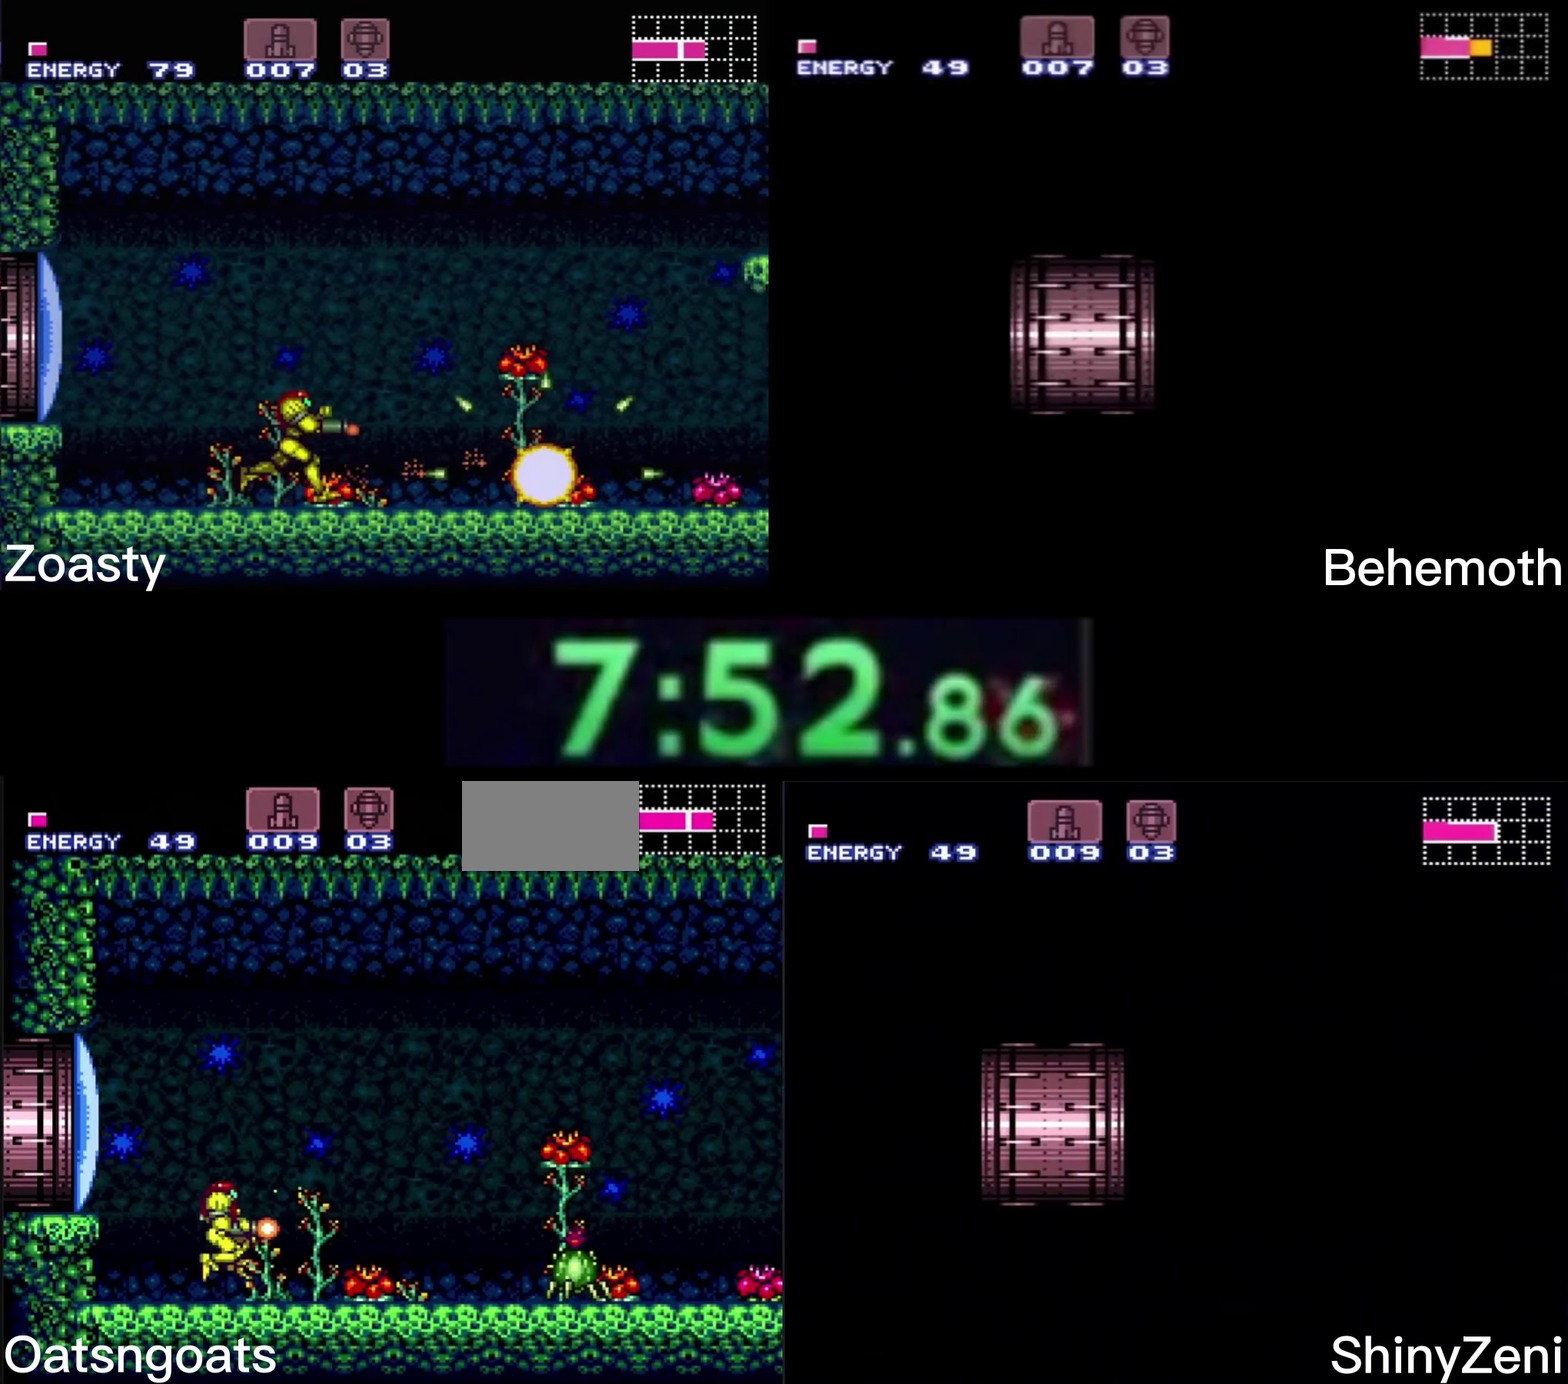
{"buttons": ["B", "X", "DPAD_RIGHT"], "events": [[50, "X", "up"], [150, "X", "down"], [417, "DPAD_RIGHT", "down"]]}
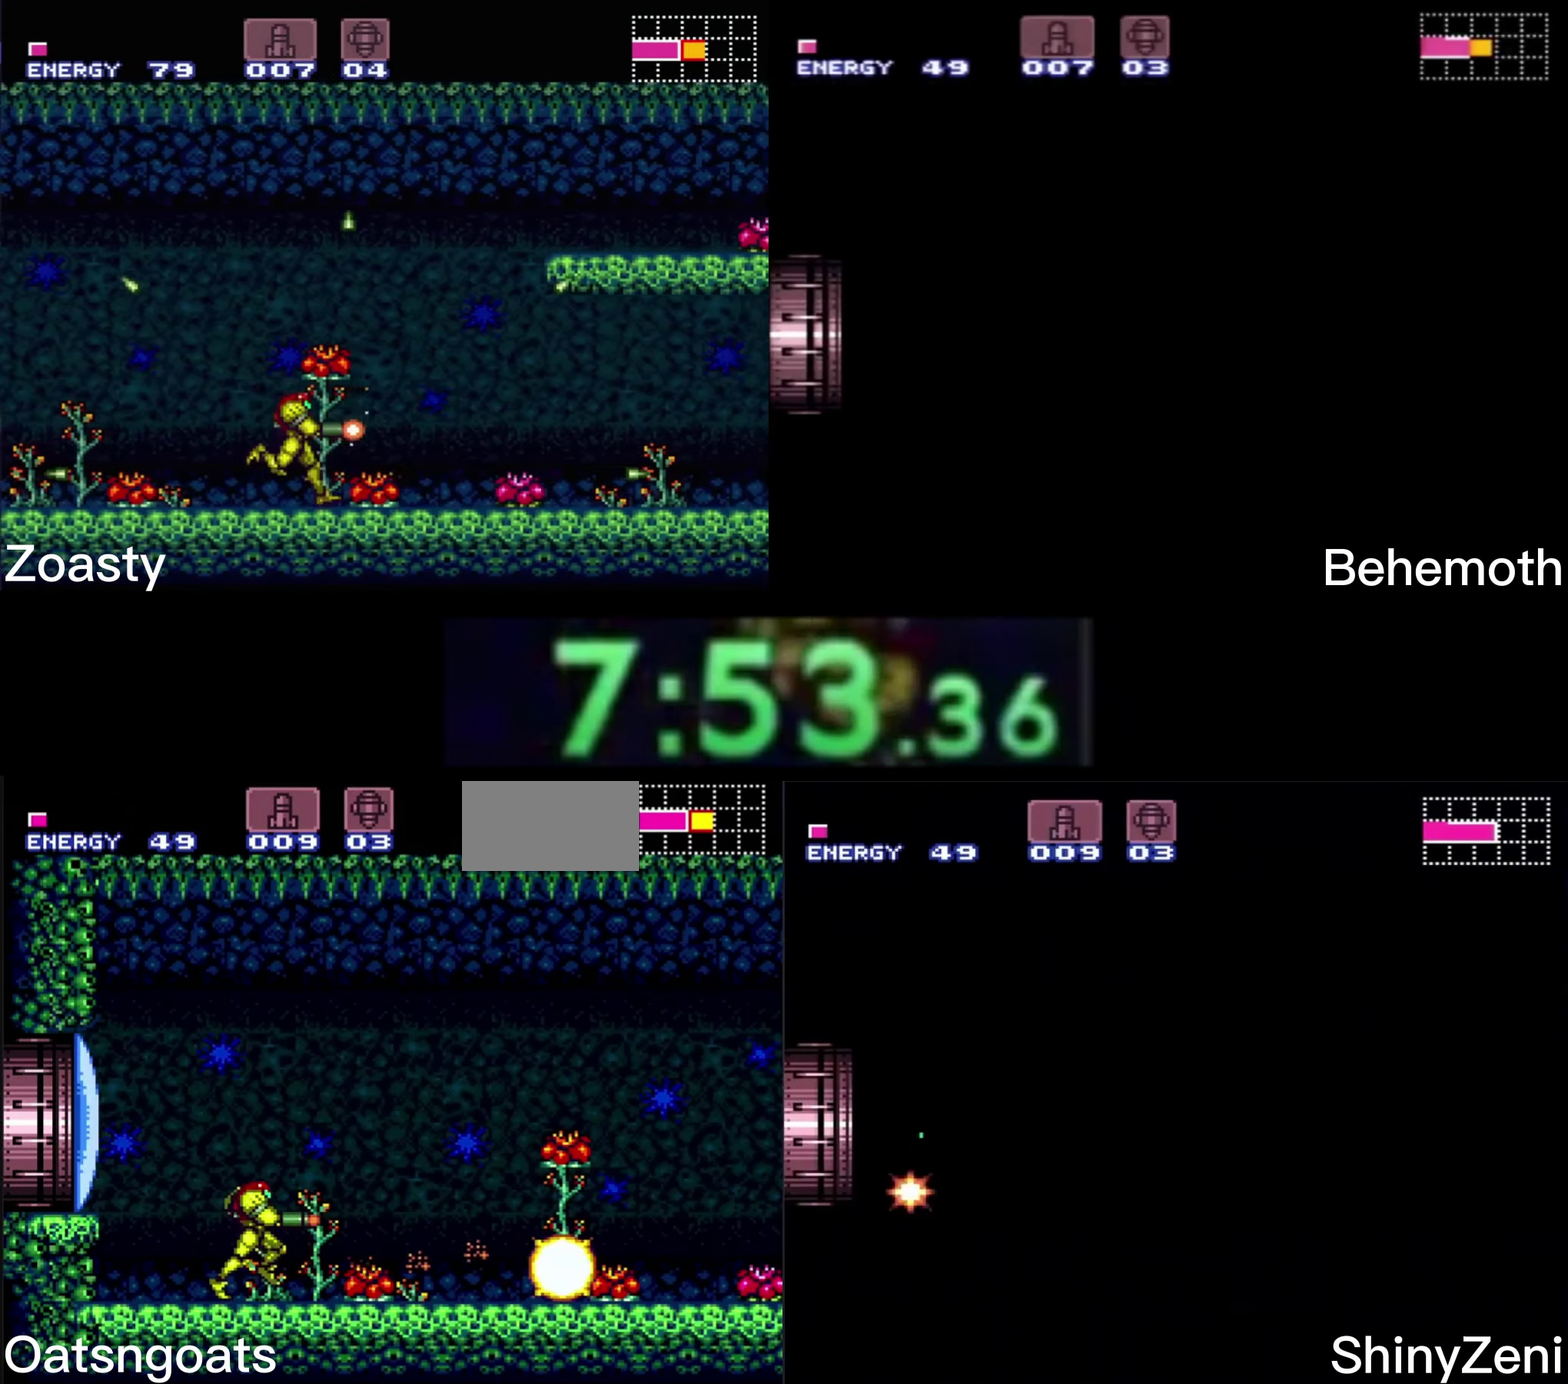
{"buttons": ["A", "B", "X"], "events": [[383, "A", "down"], [467, "DPAD_RIGHT", "up"]]}
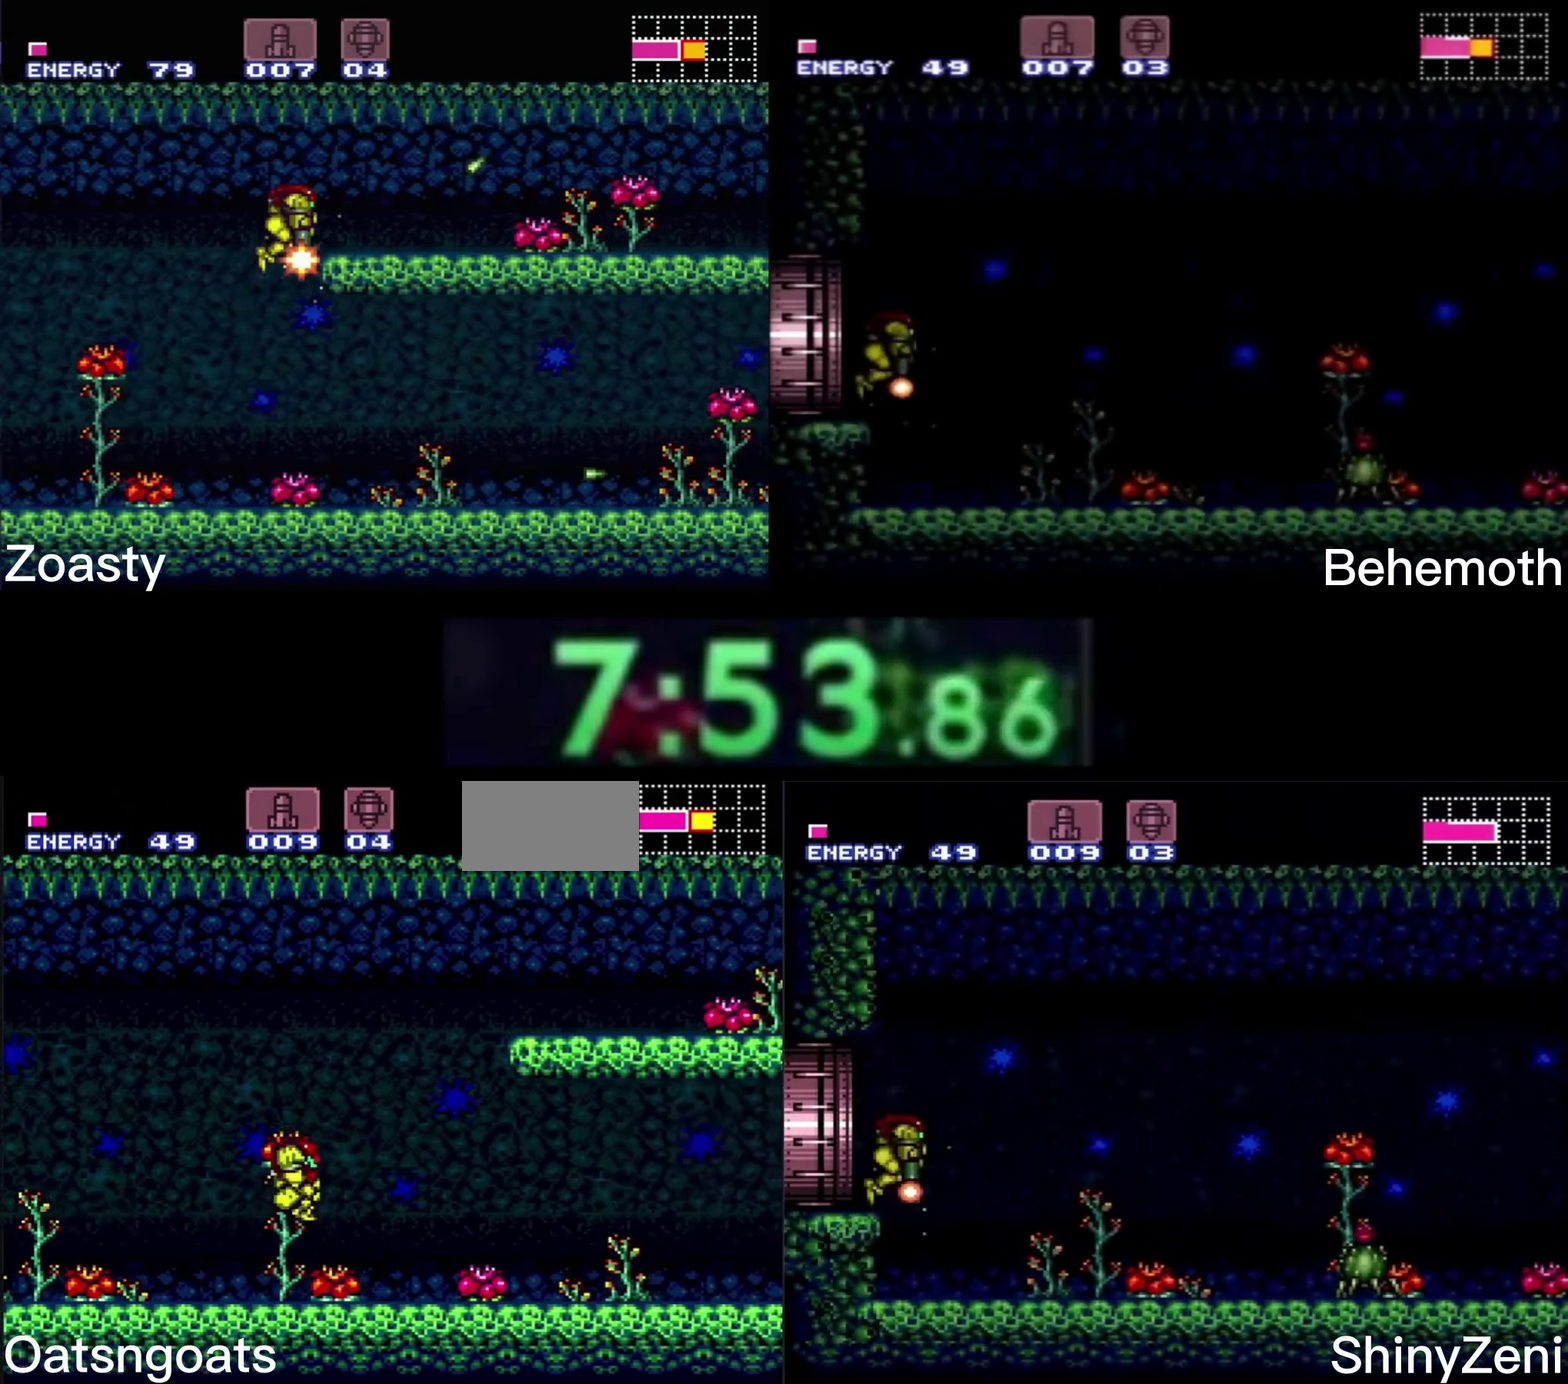
{"buttons": ["B", "X", "DPAD_RIGHT"], "events": [[50, "DPAD_RIGHT", "down"], [300, "DPAD_DOWN", "down"], [317, "DPAD_RIGHT", "up"], [367, "A", "up"], [367, "DPAD_RIGHT", "down"], [383, "DPAD_DOWN", "up"]]}
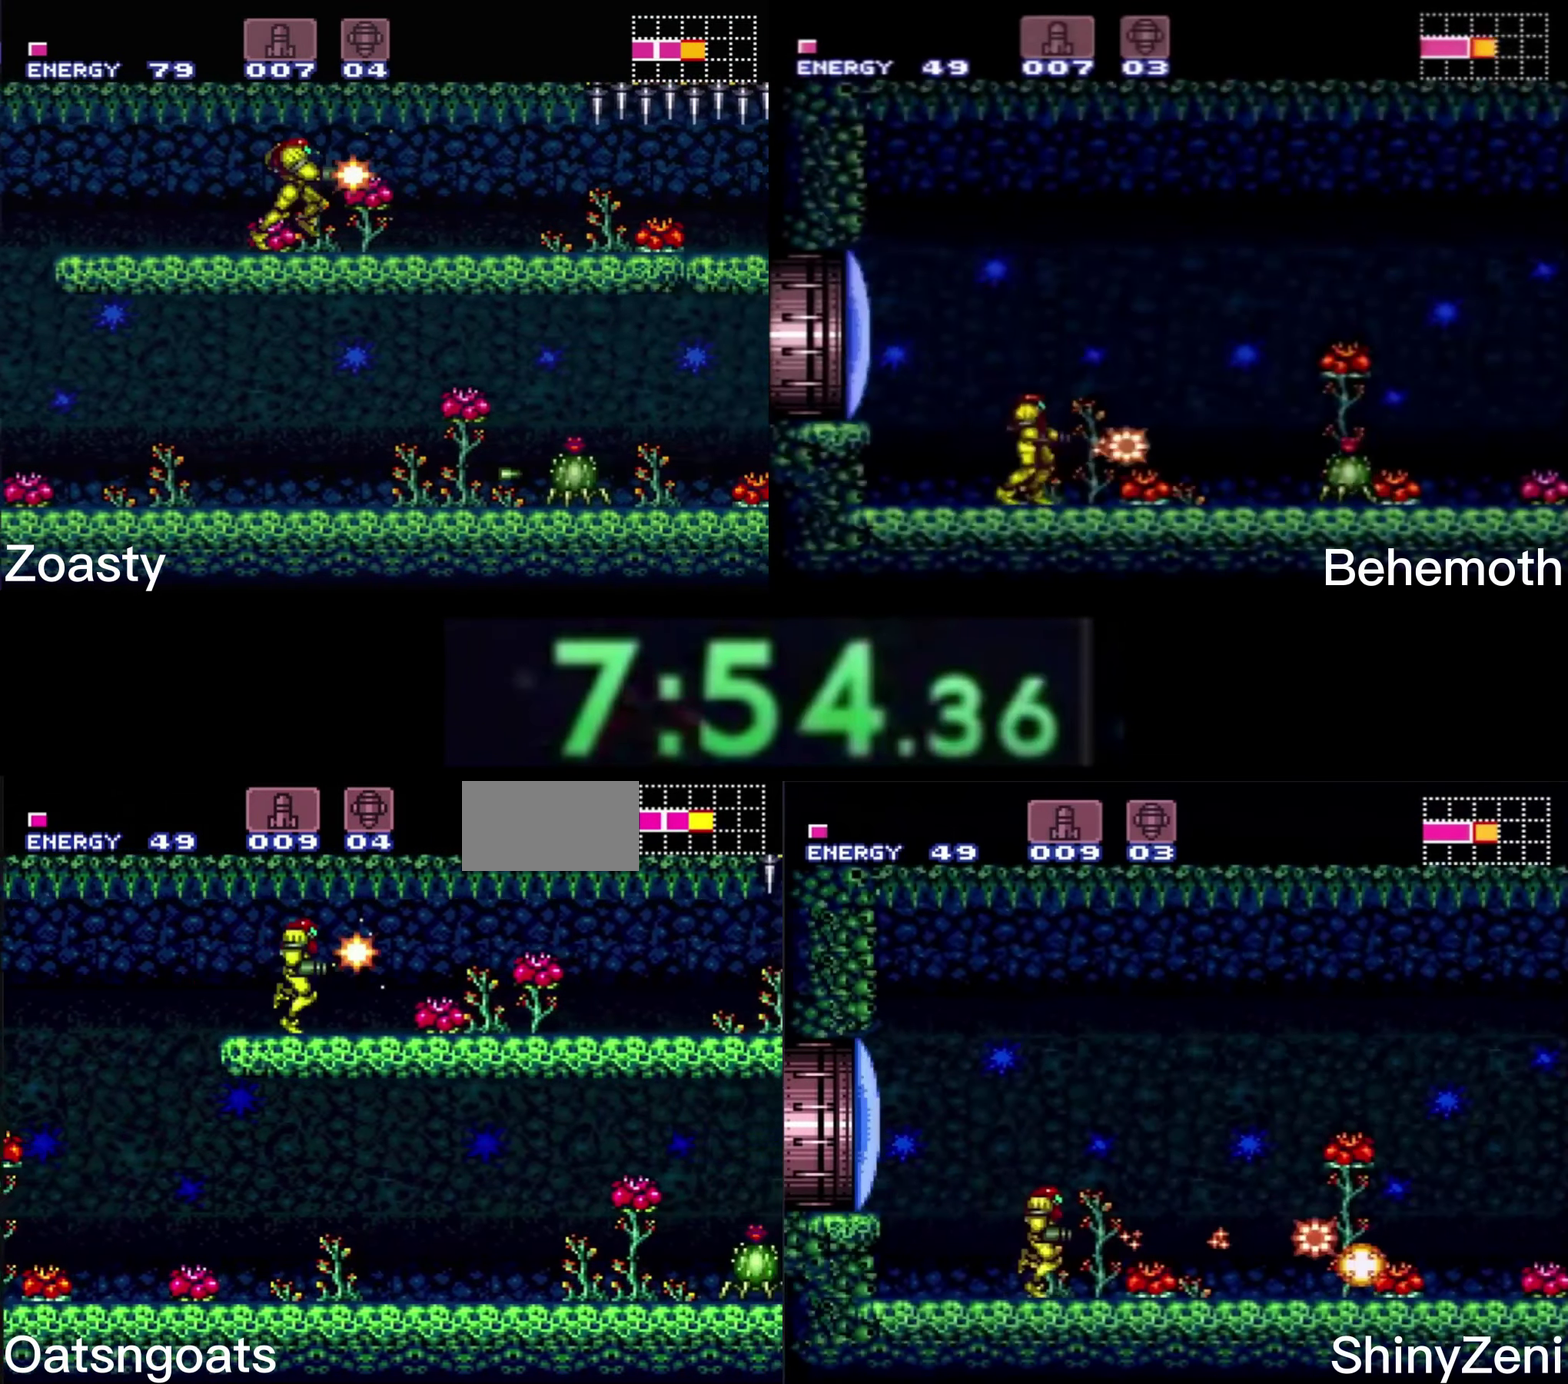
{"buttons": ["B", "X", "DPAD_RIGHT"], "events": []}
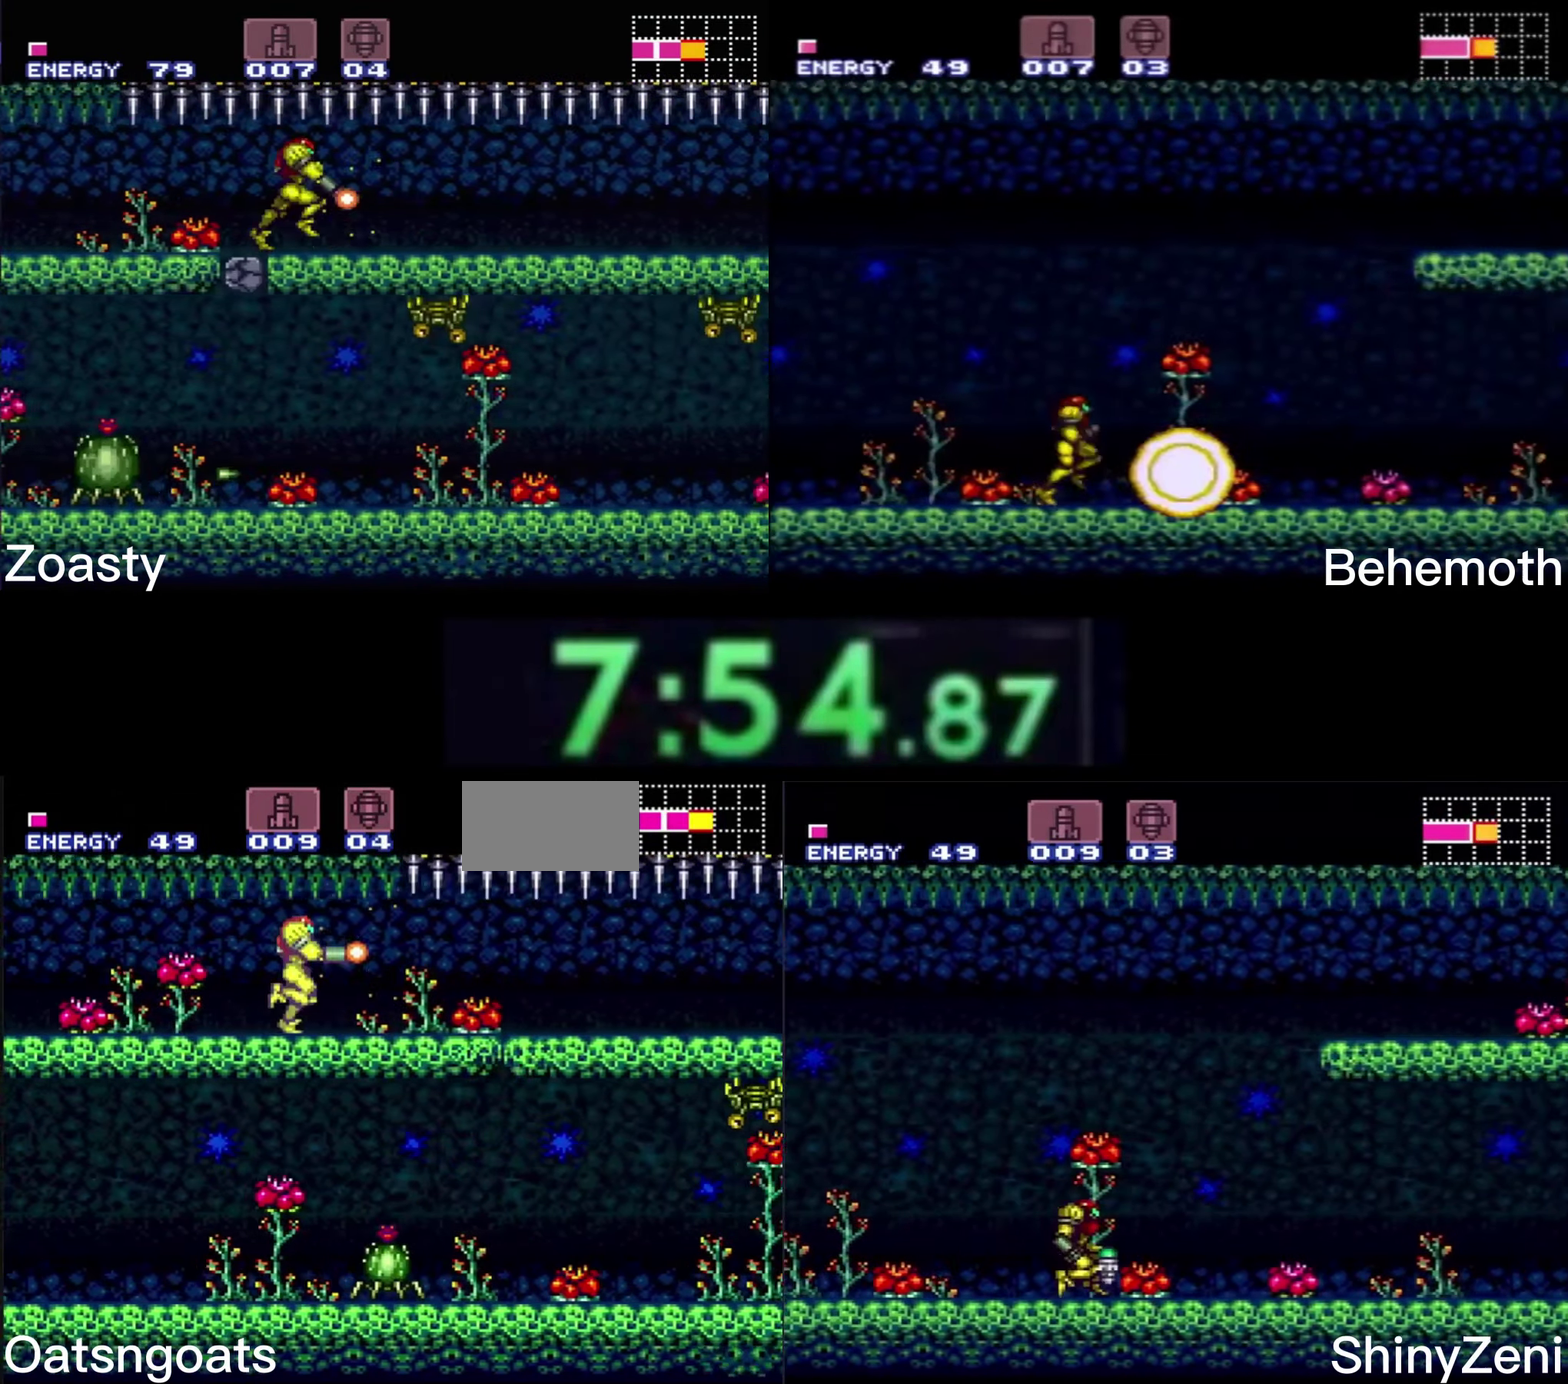
{"buttons": ["B", "X", "DPAD_RIGHT"], "events": []}
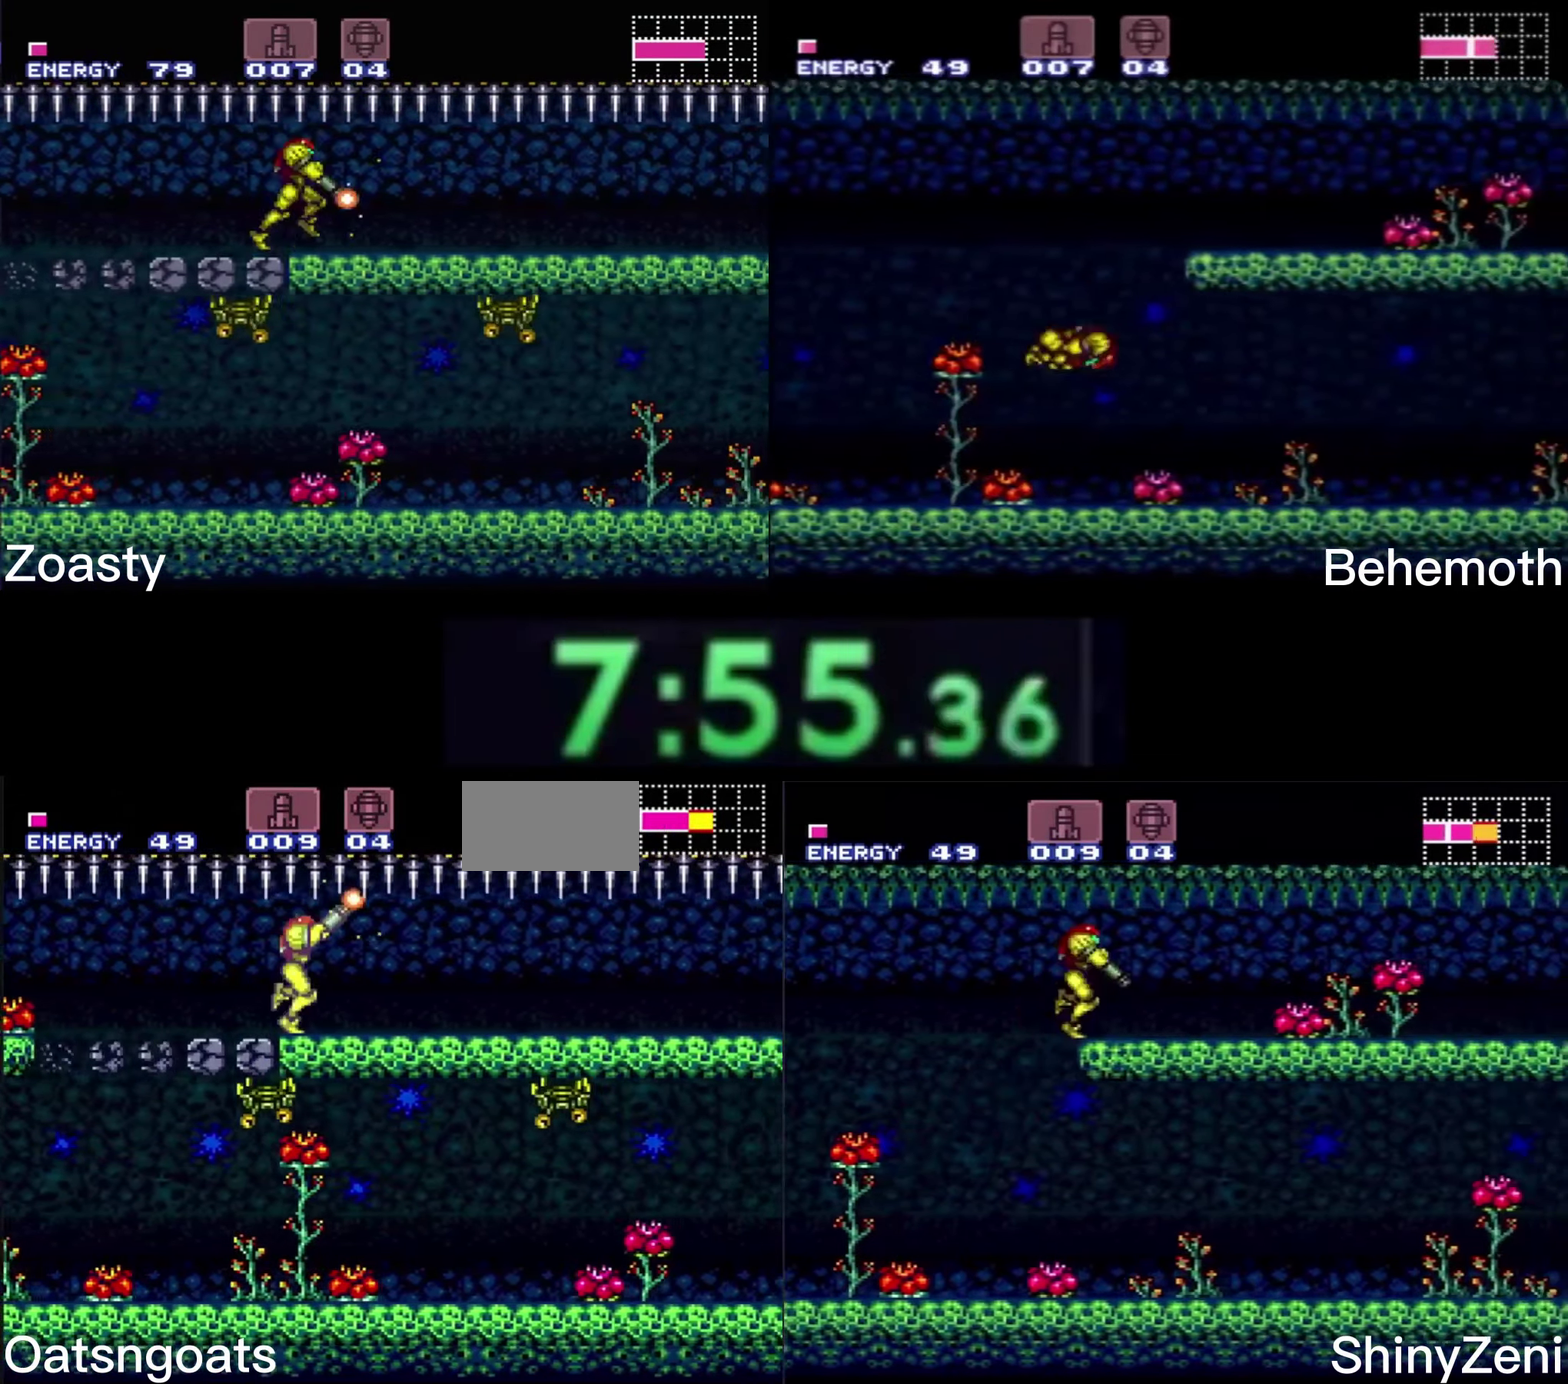
{"buttons": ["B", "X", "DPAD_RIGHT"], "events": []}
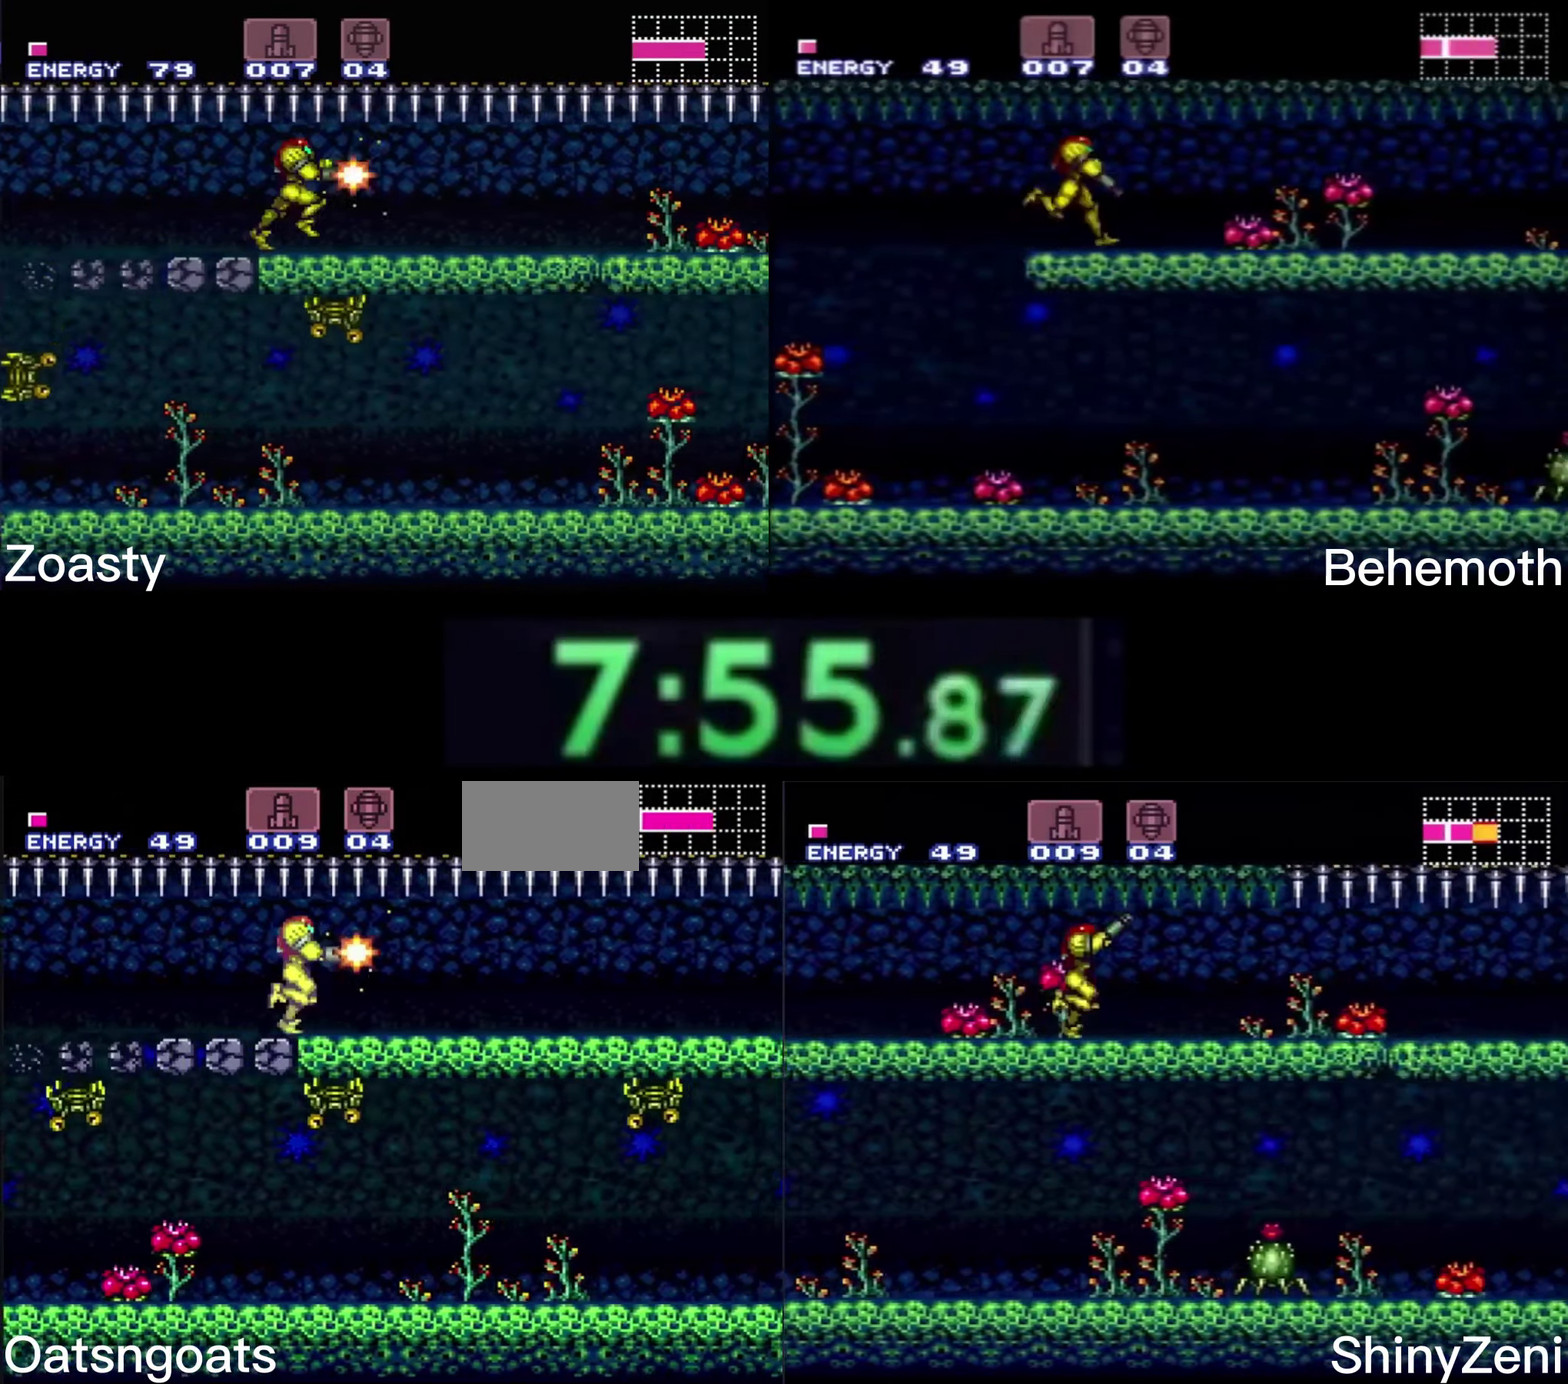
{"buttons": ["B", "X", "DPAD_RIGHT"], "events": []}
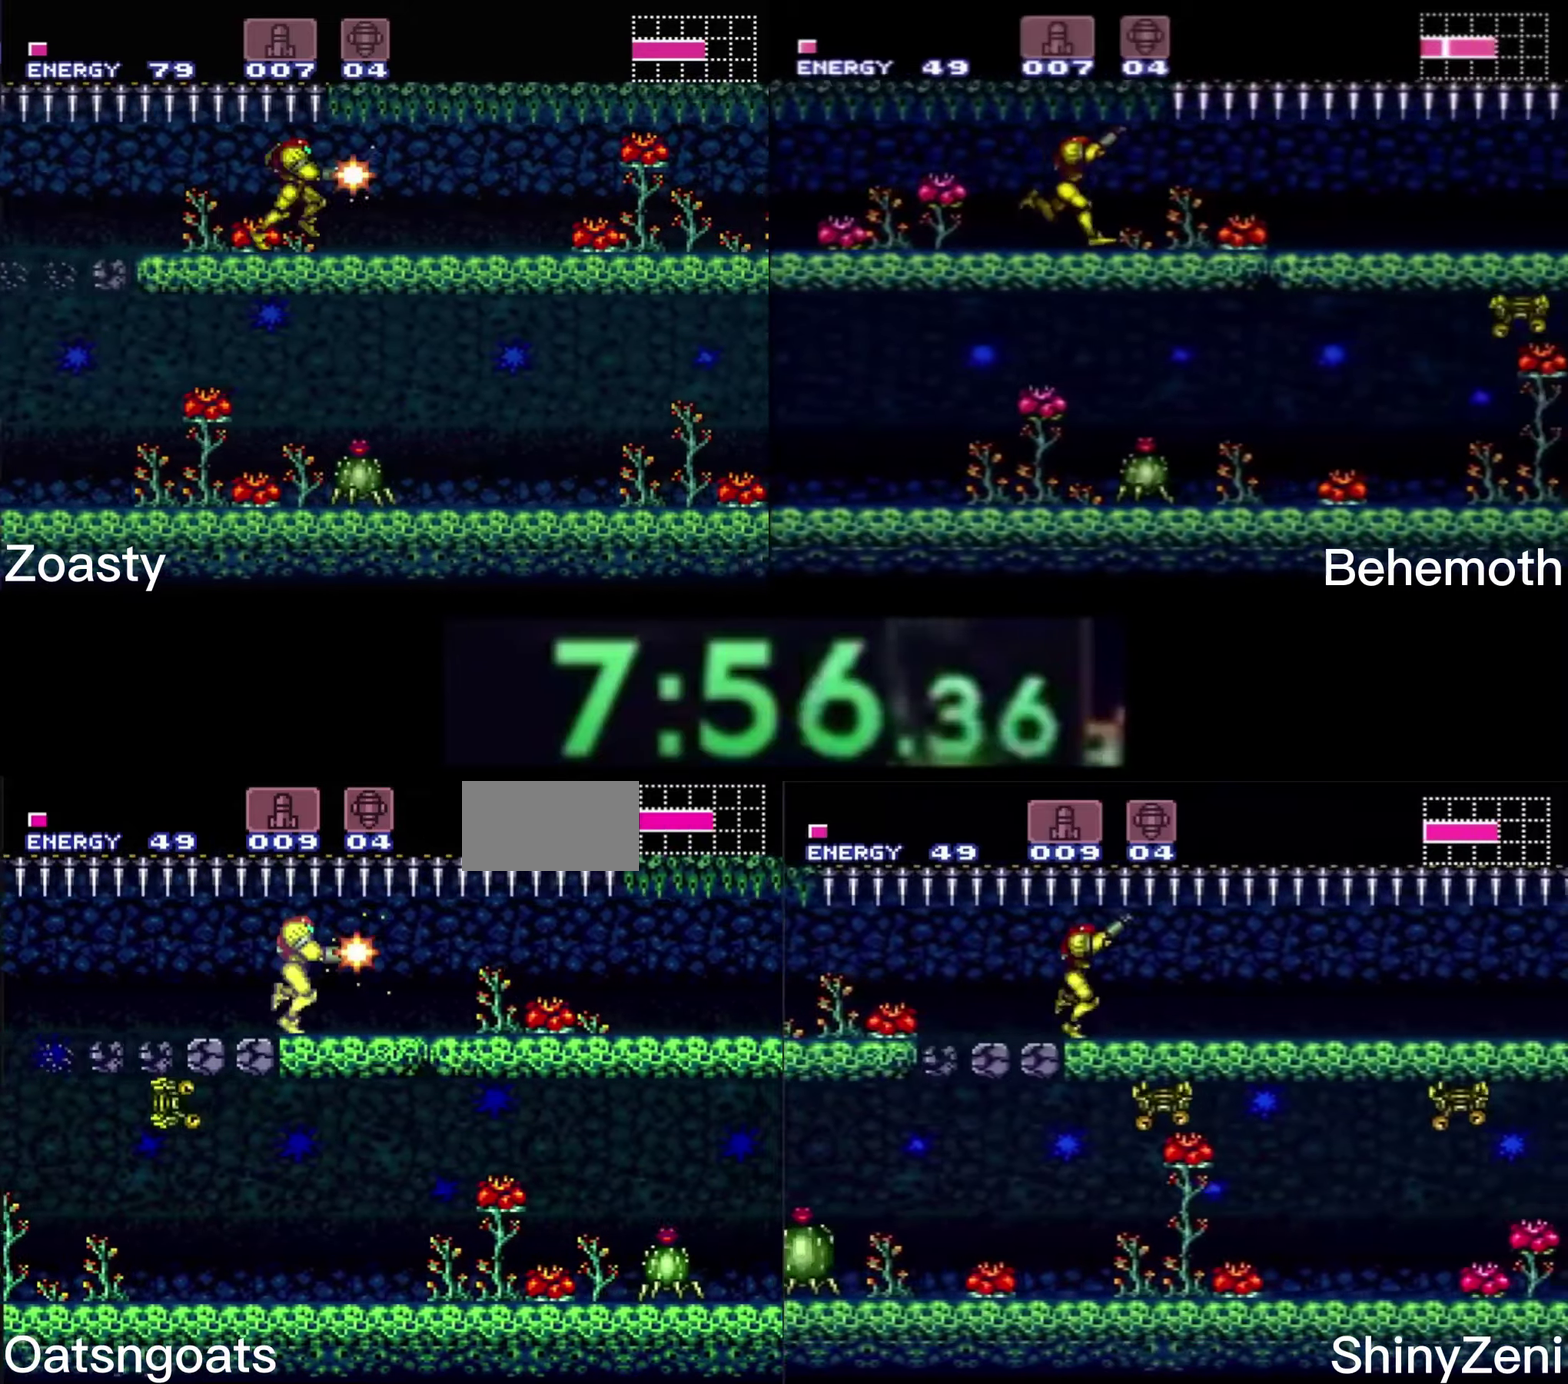
{"buttons": ["B", "X", "DPAD_RIGHT"], "events": []}
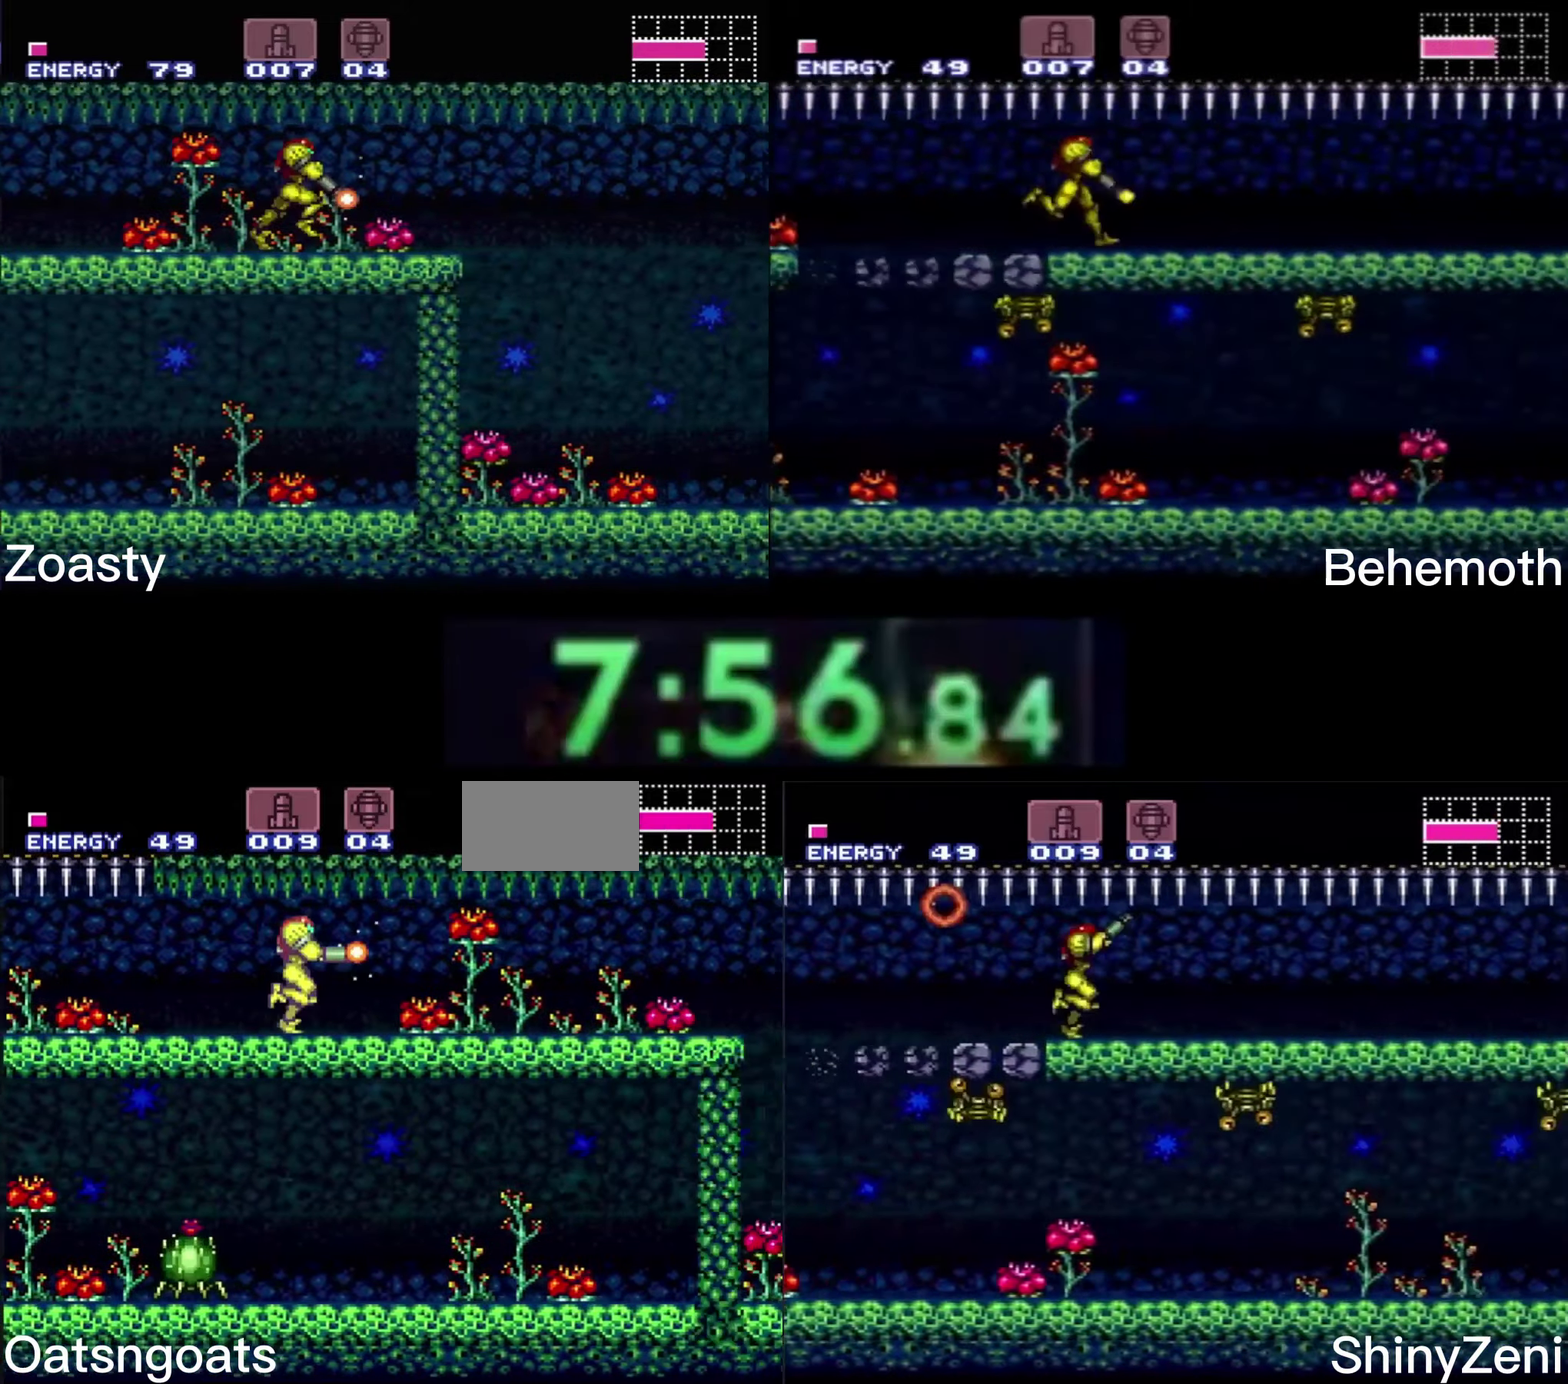
{"buttons": ["B", "DPAD_RIGHT"], "events": [[450, "X", "up"]]}
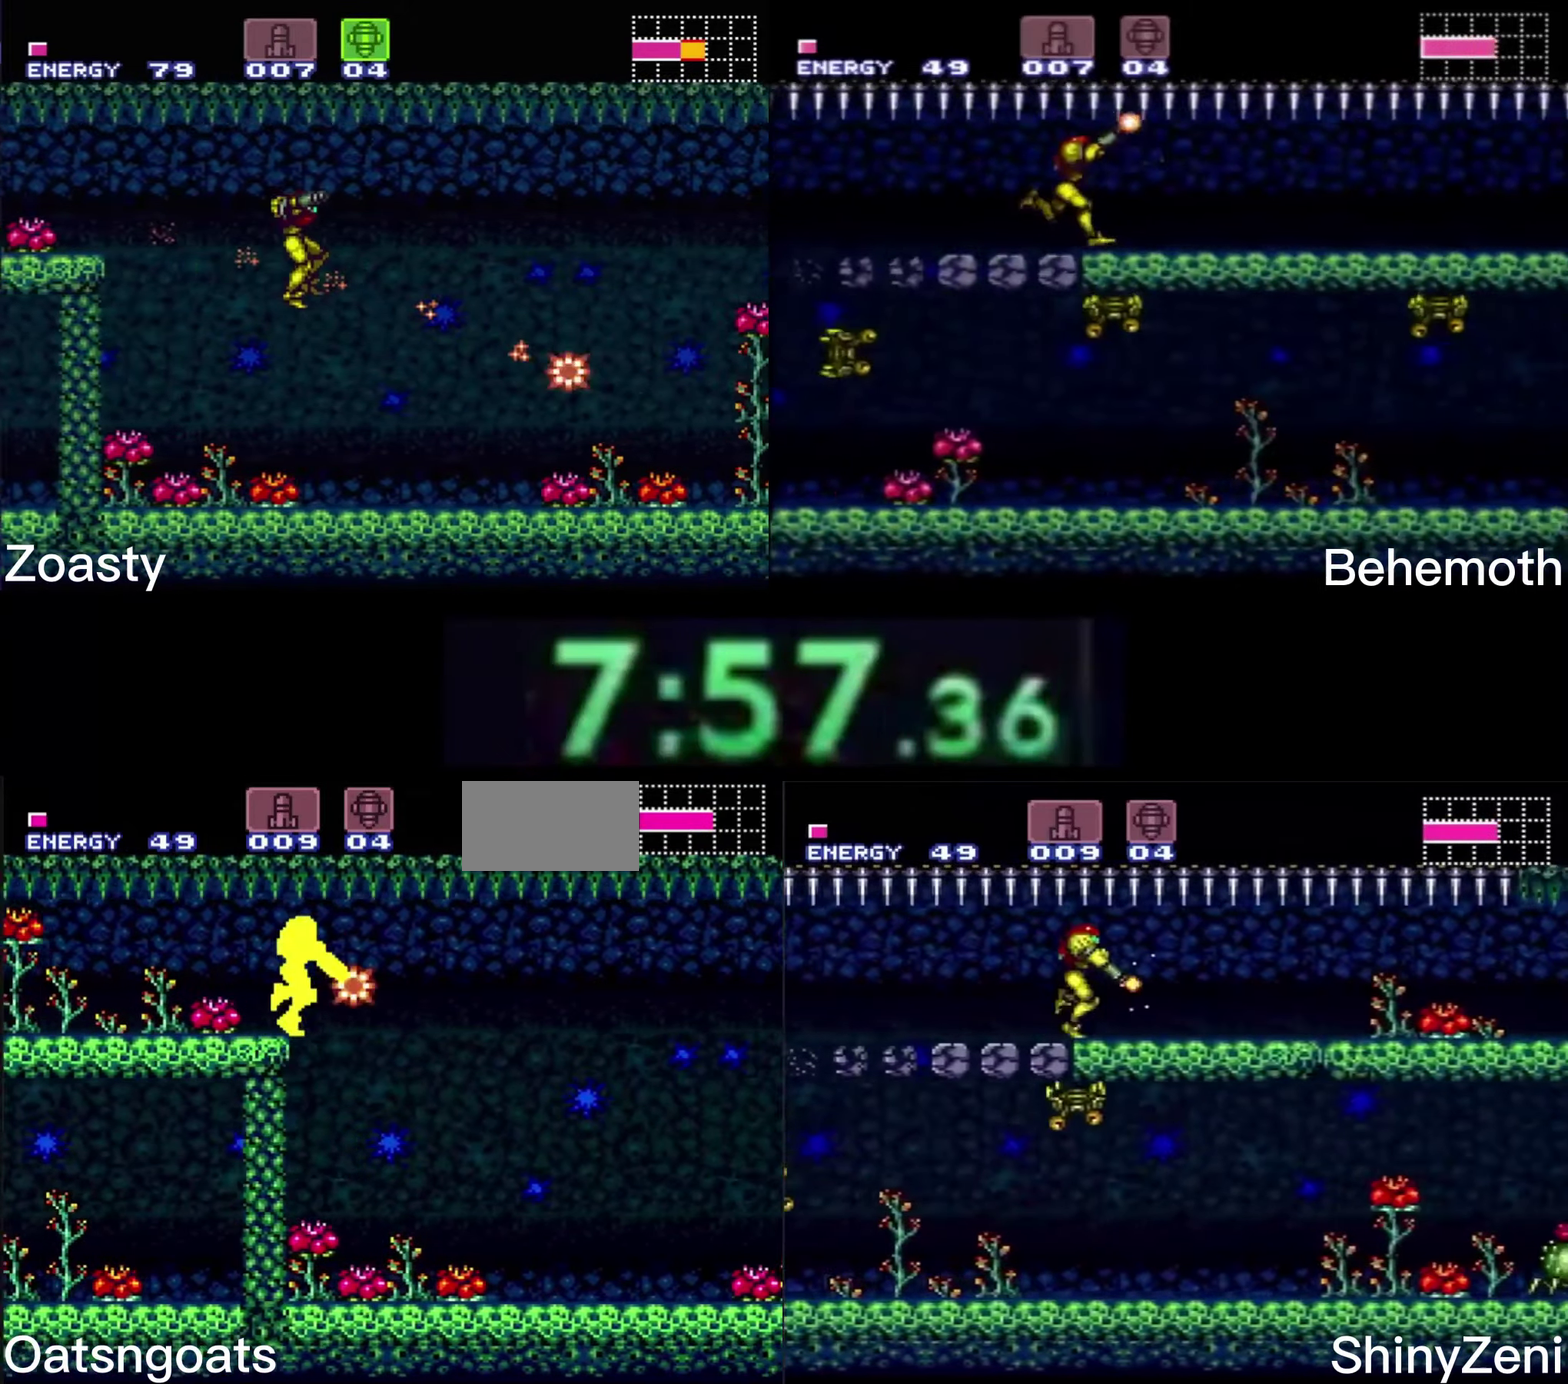
{"buttons": ["B", "DPAD_RIGHT"], "events": [[67, "Y", "down"], [117, "Y", "up"], [200, "Y", "down"], [267, "Y", "up"]]}
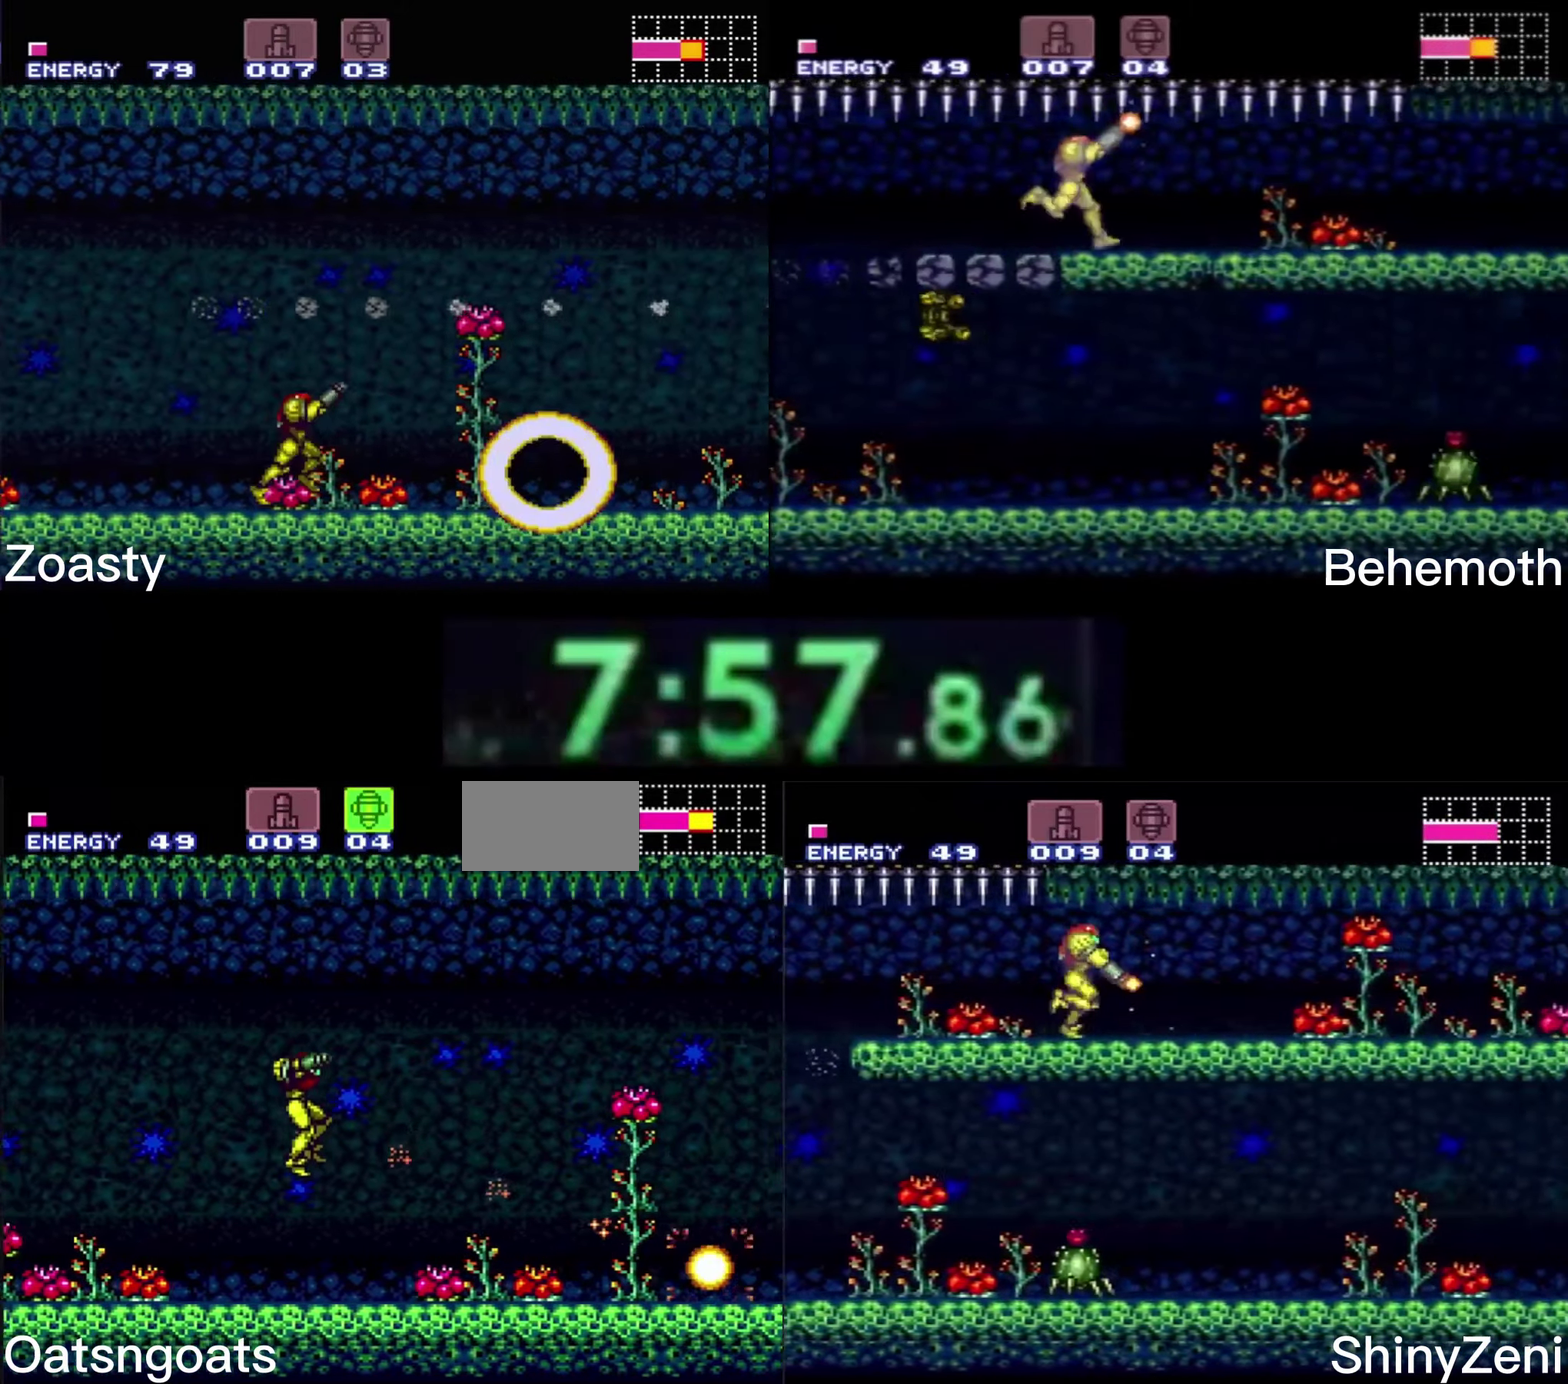
{"buttons": ["B", "DPAD_RIGHT"], "events": [[17, "X", "down"], [67, "X", "up"], [184, "Y", "down"], [300, "Y", "up"]]}
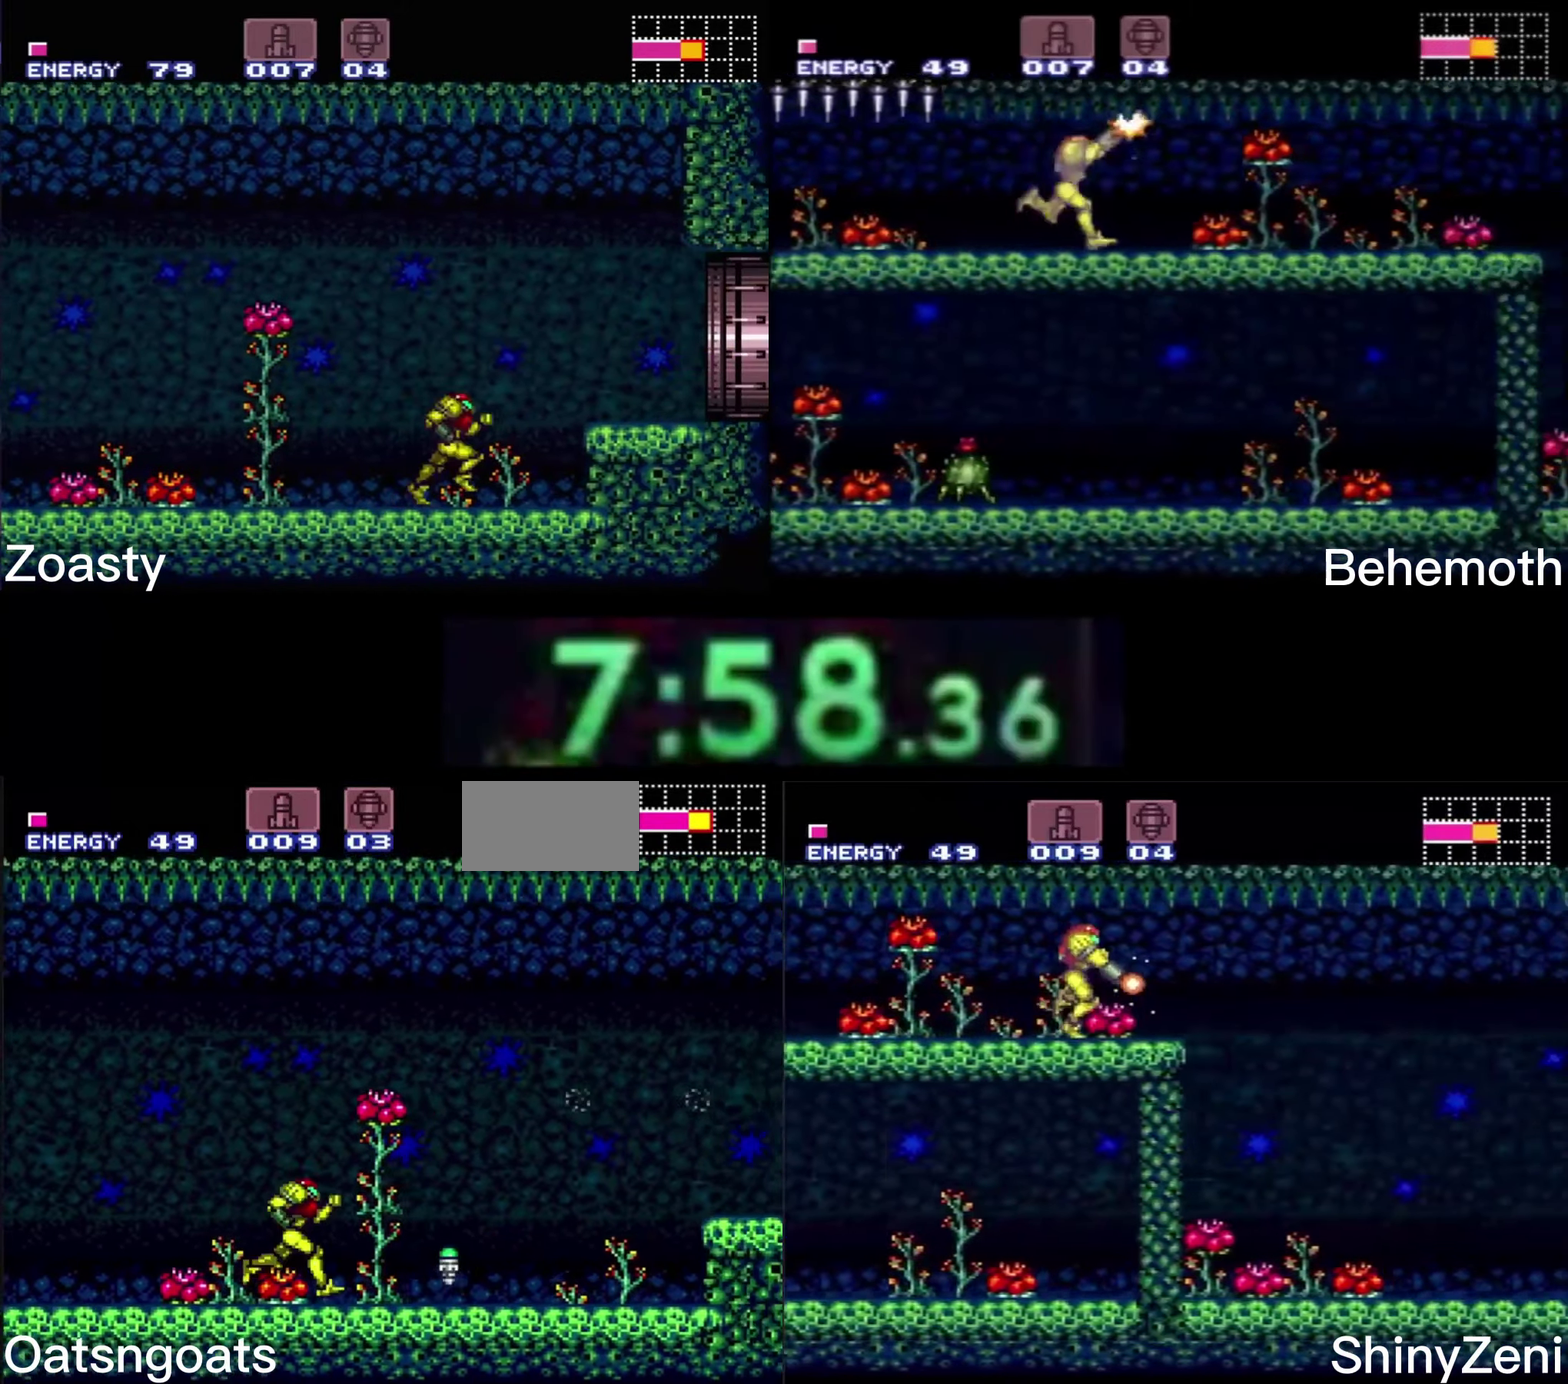
{"buttons": ["DPAD_RIGHT"], "events": [[350, "A", "down"], [467, "A", "up"], [484, "B", "up"]]}
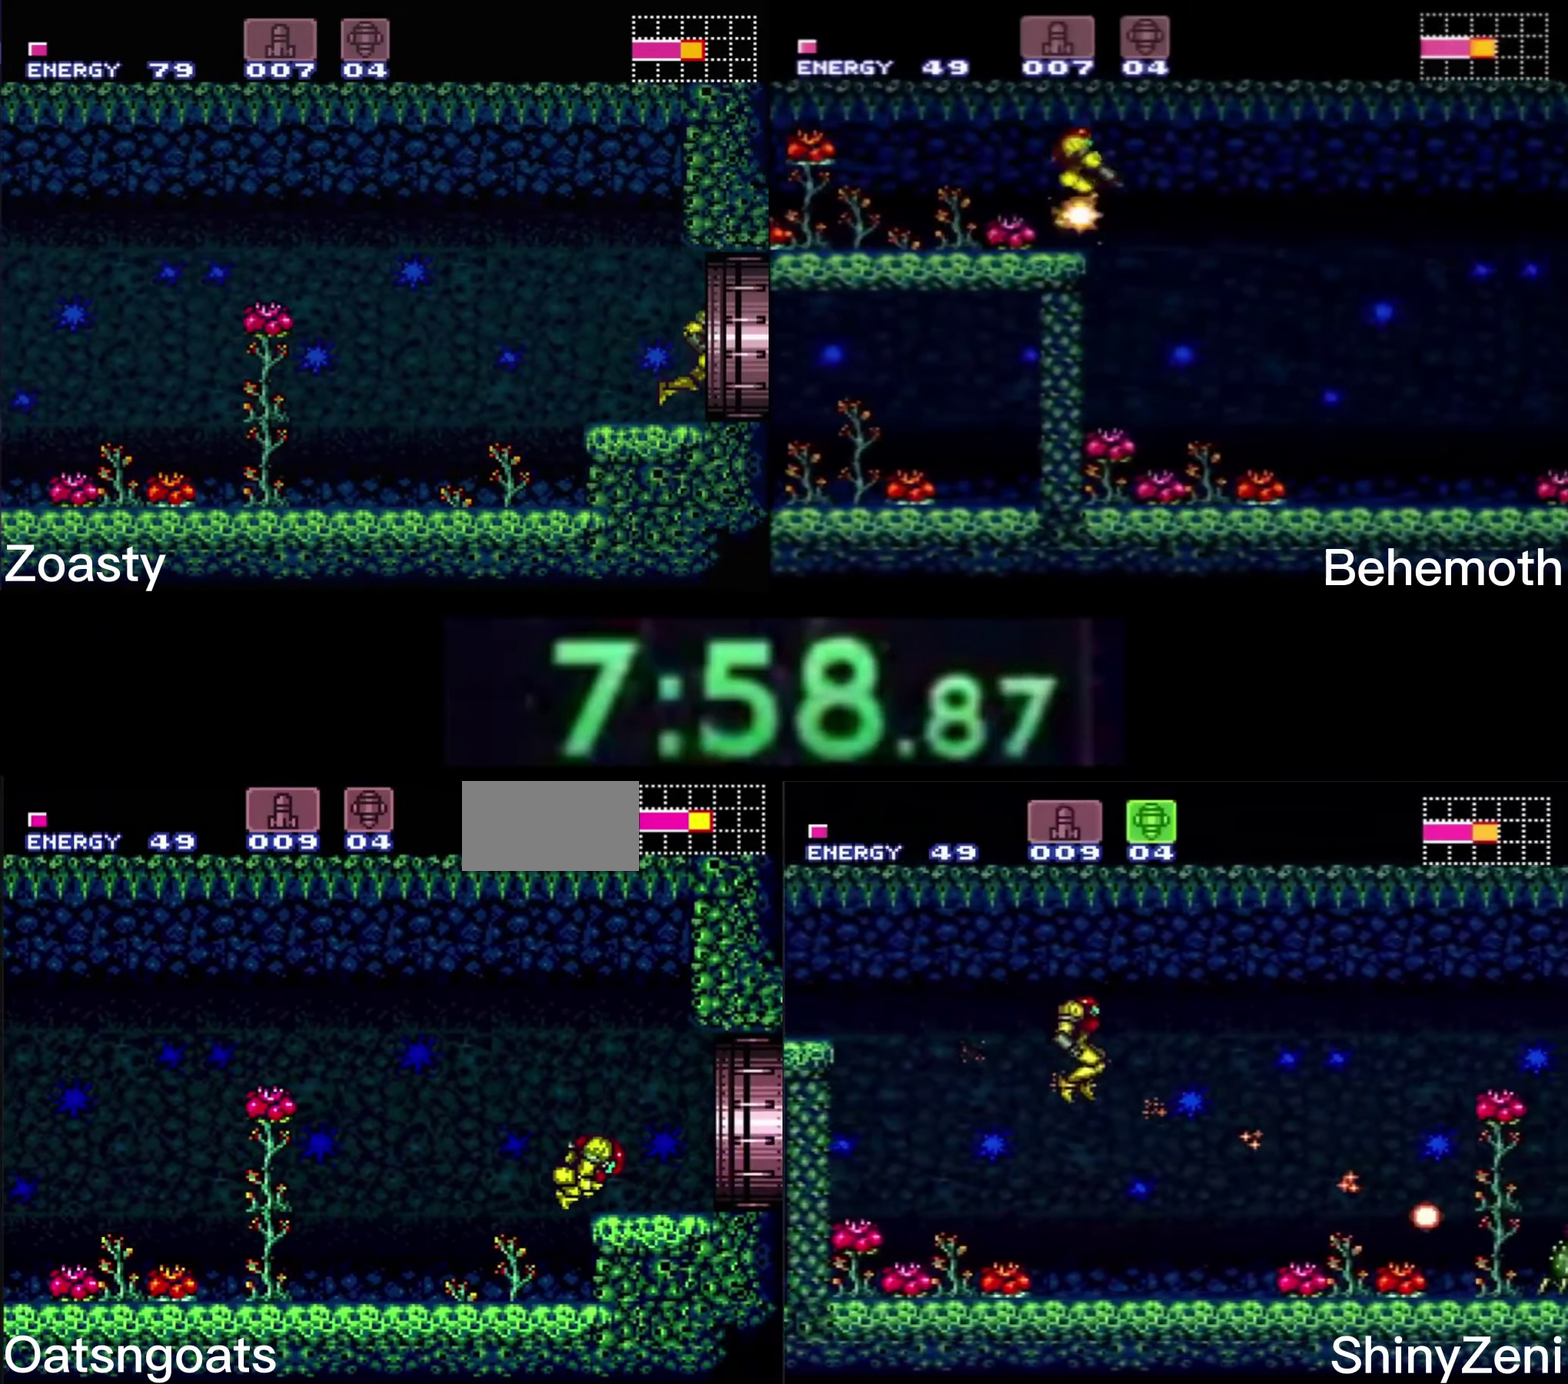
{"buttons": ["A", "B", "DPAD_RIGHT"], "events": [[67, "B", "down"], [250, "A", "down"]]}